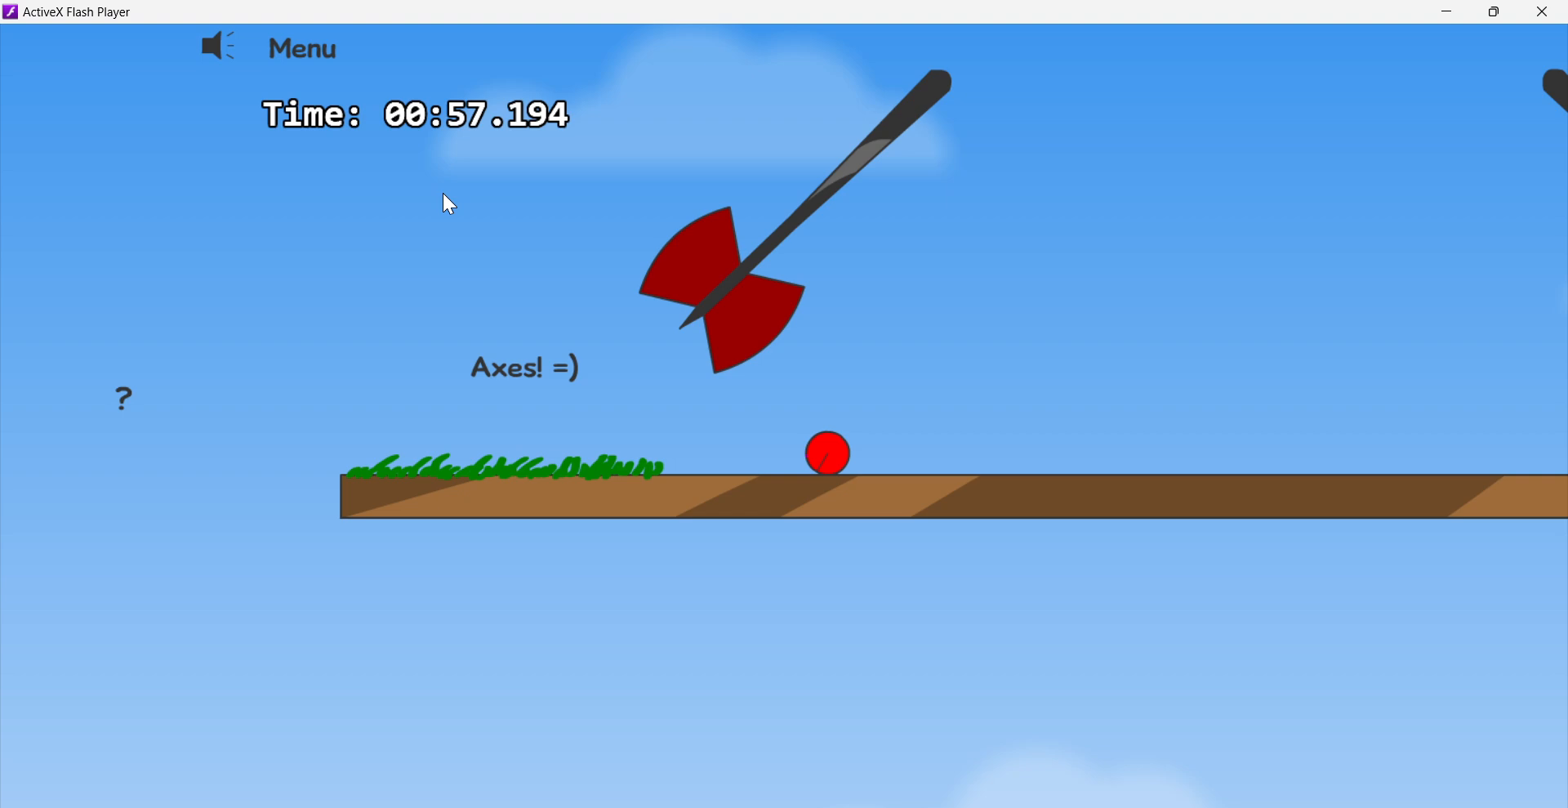
Gameplay with keyboard; each line is a JSON object with the keys held at the frame after it. "events" lists presses ("down") and releases ("up") of "down", "left", "right" and "up" between this image and that frame as [ms after this image, input, new state], when the widget could be followed in between. No other keys are recorded. Mouse input is not recorded.
{"keys": ["right"], "events": []}
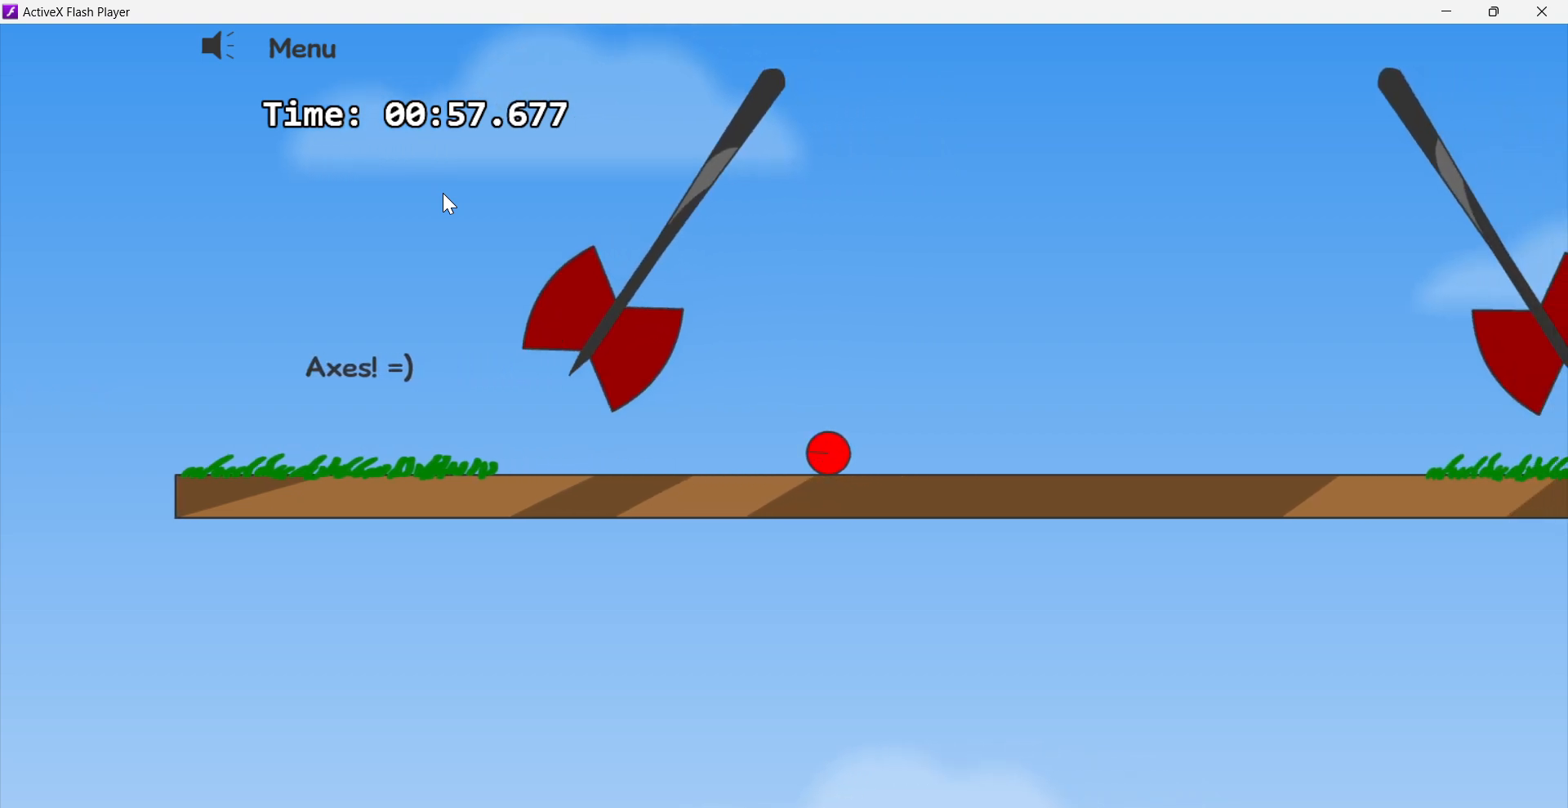
{"keys": ["left"], "events": [[283, "left", "down"], [283, "right", "up"]]}
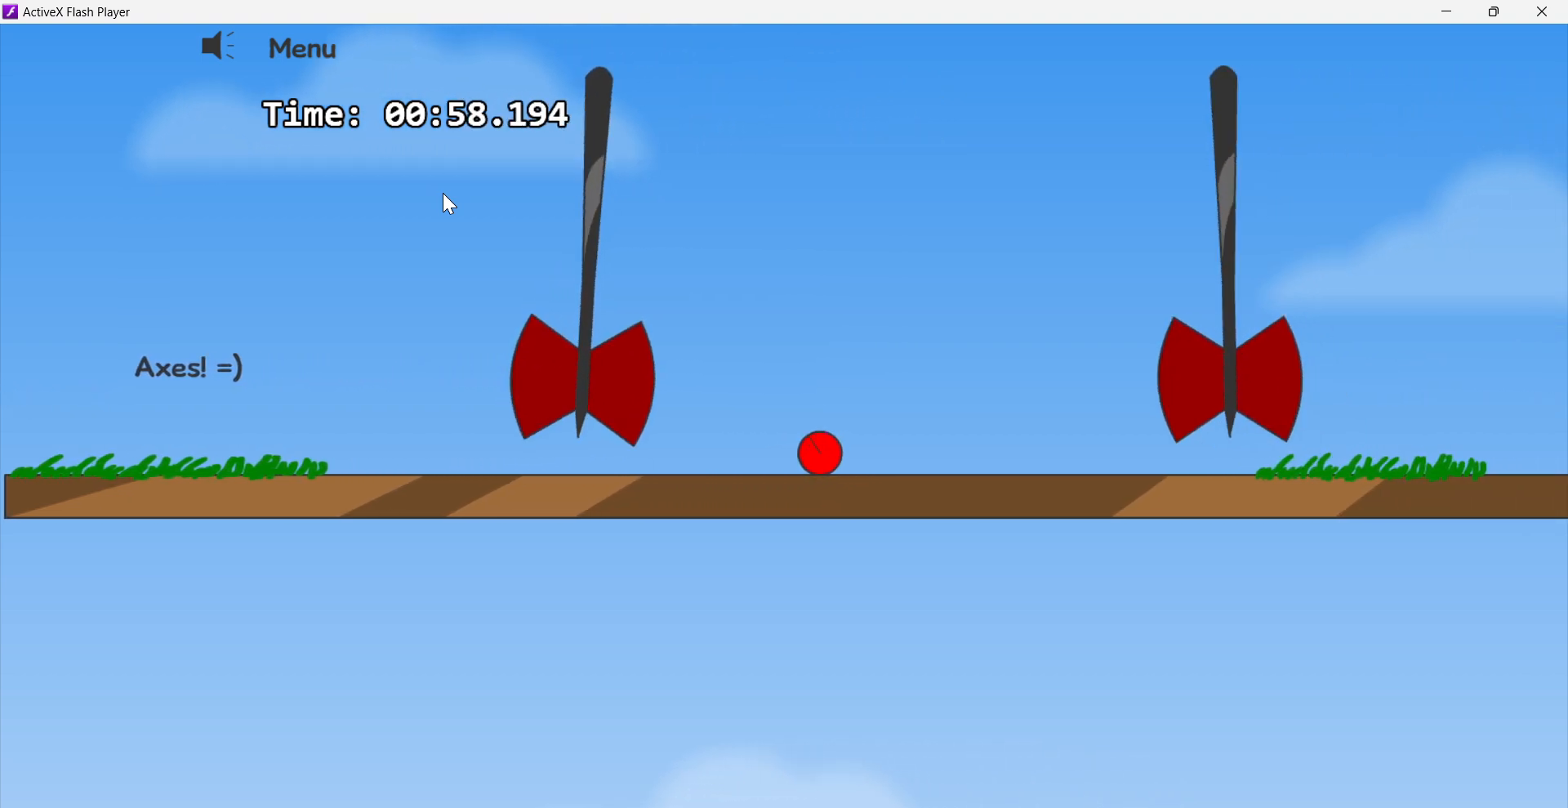
{"keys": ["right"], "events": [[67, "right", "down"], [83, "left", "up"]]}
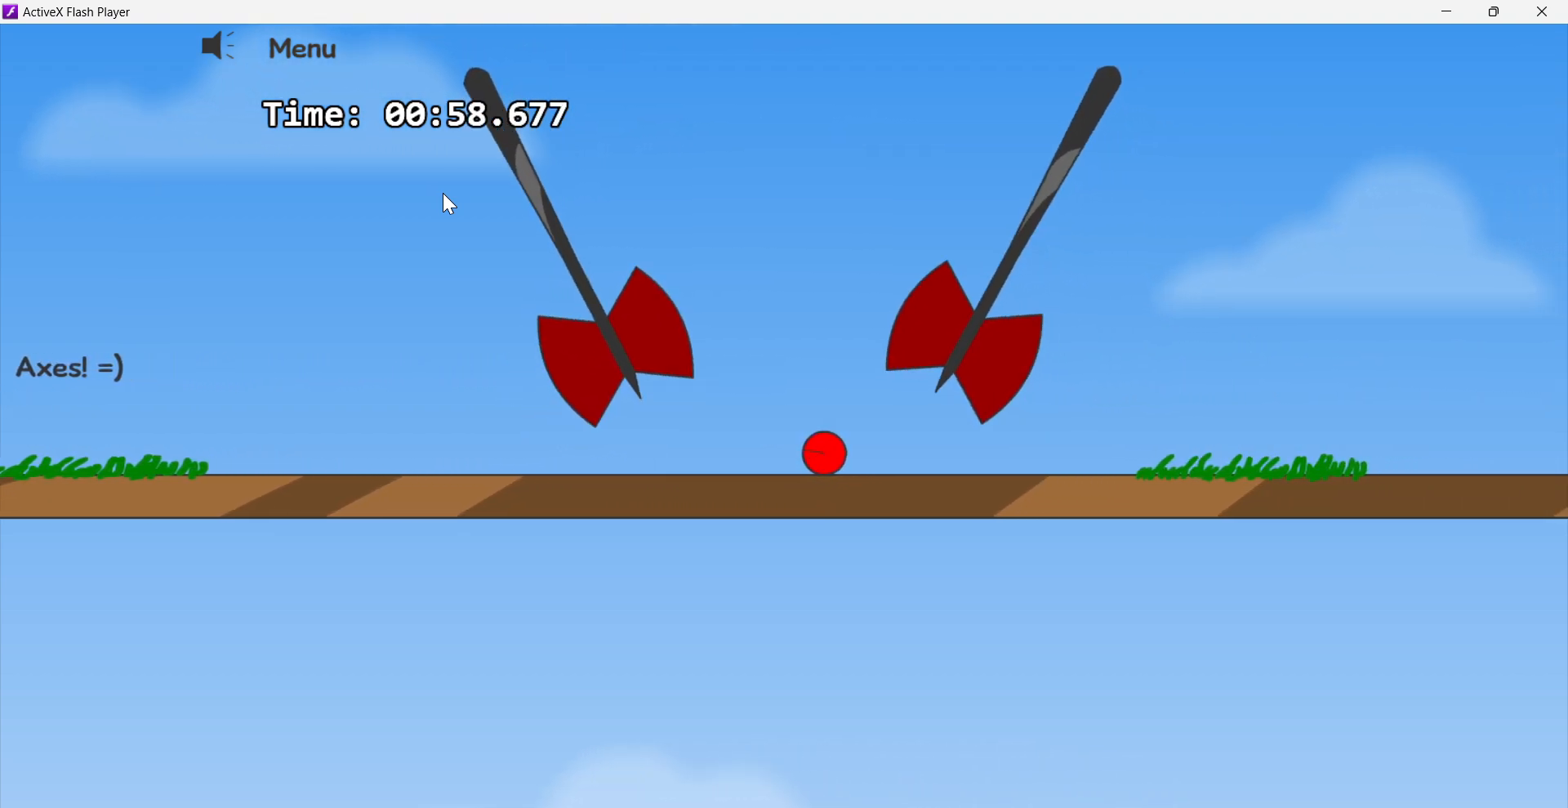
{"keys": ["right"], "events": []}
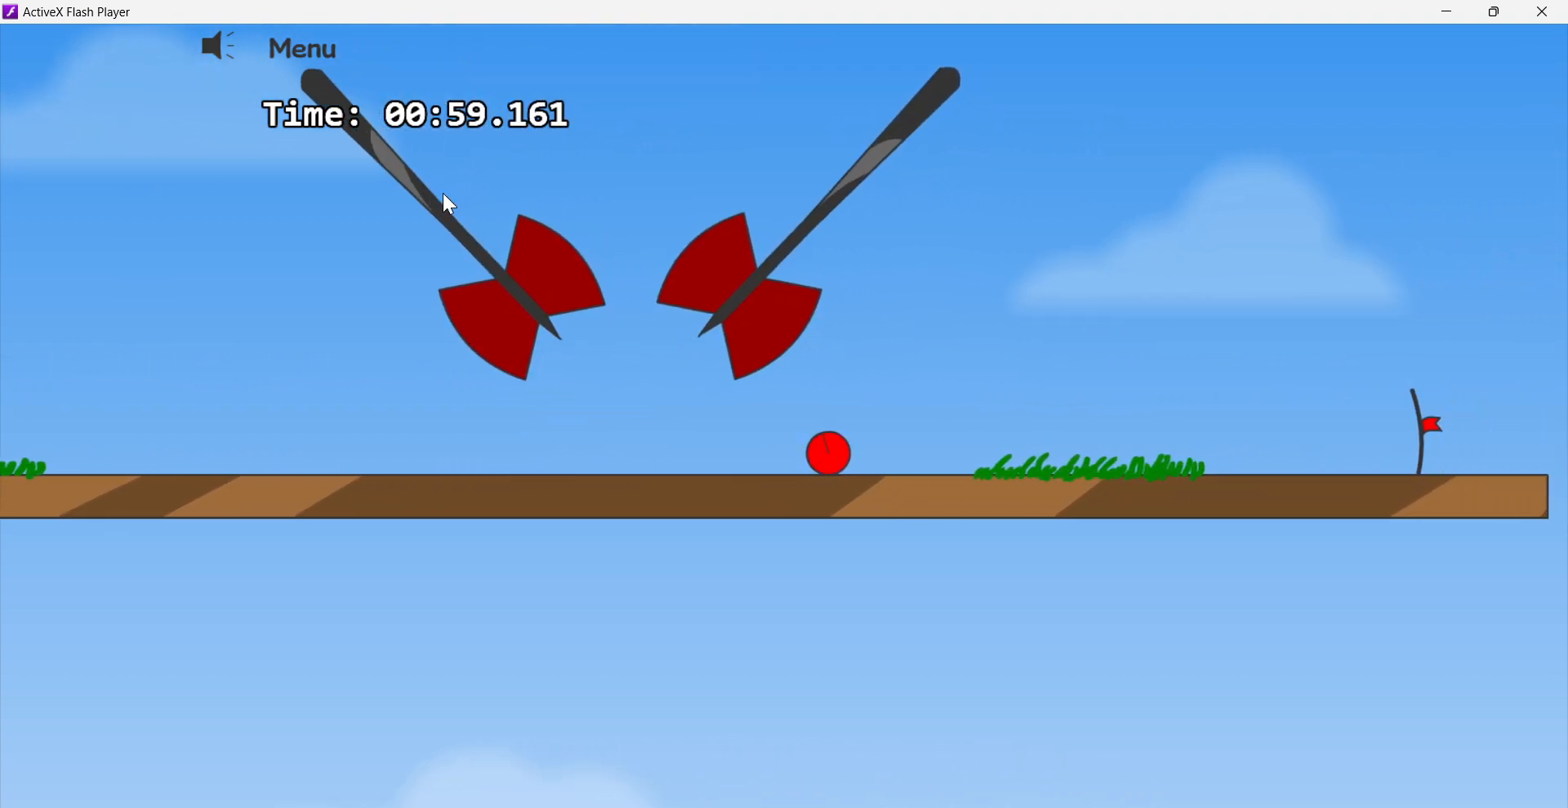
{"keys": ["right"], "events": []}
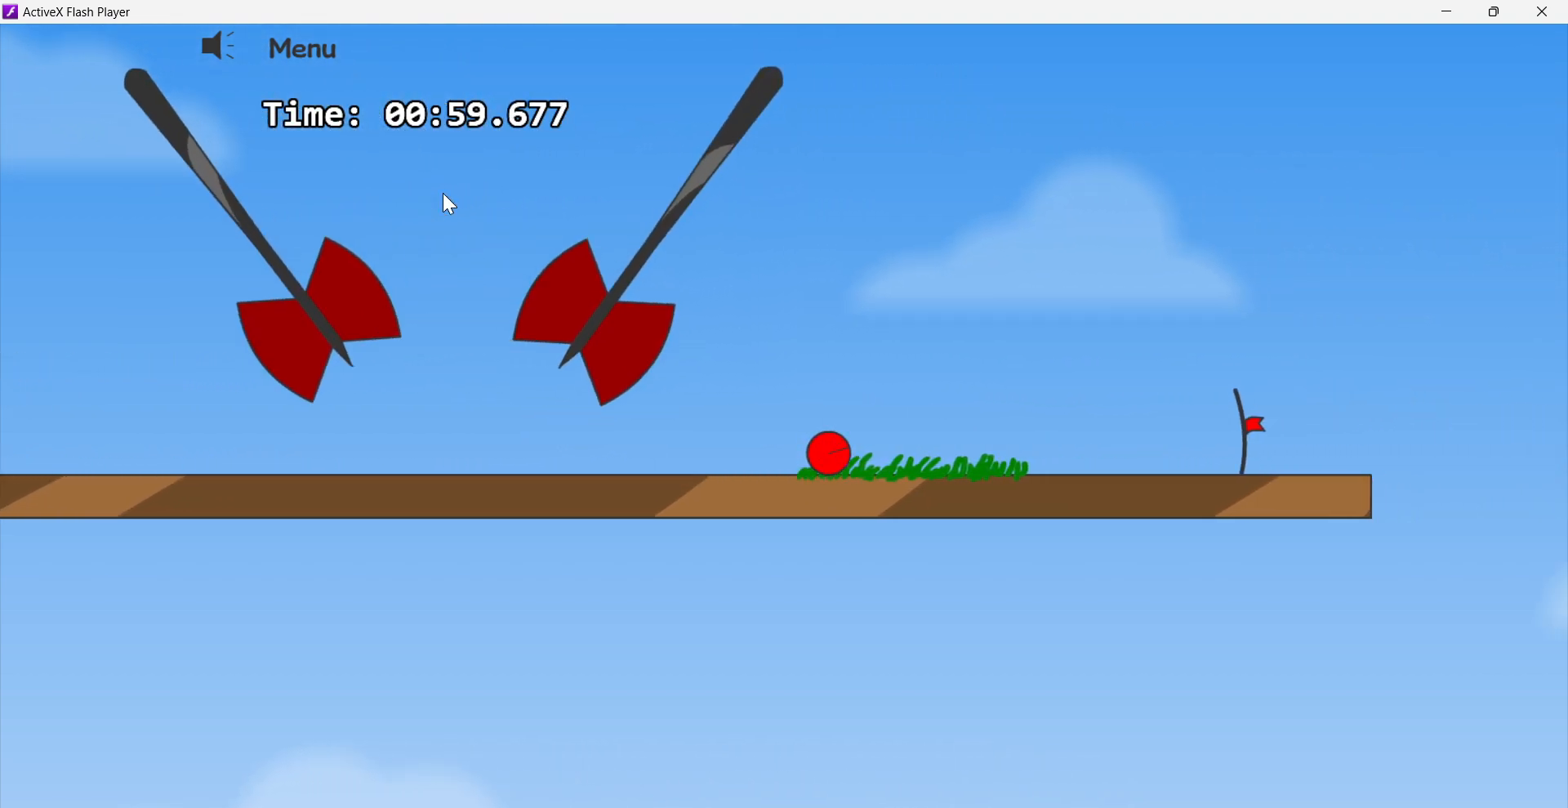
{"keys": ["right"], "events": []}
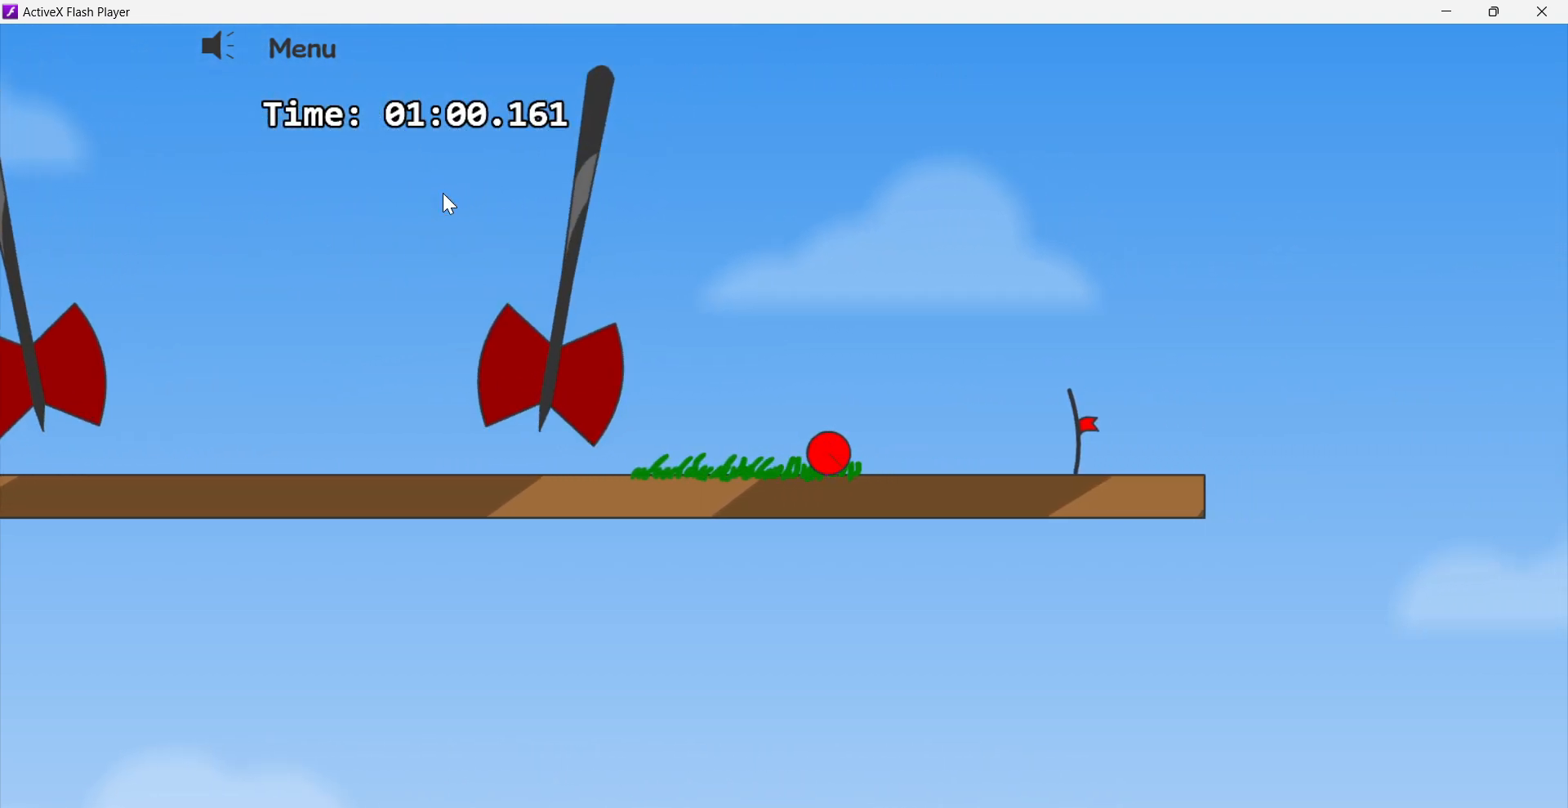
{"keys": ["right"], "events": []}
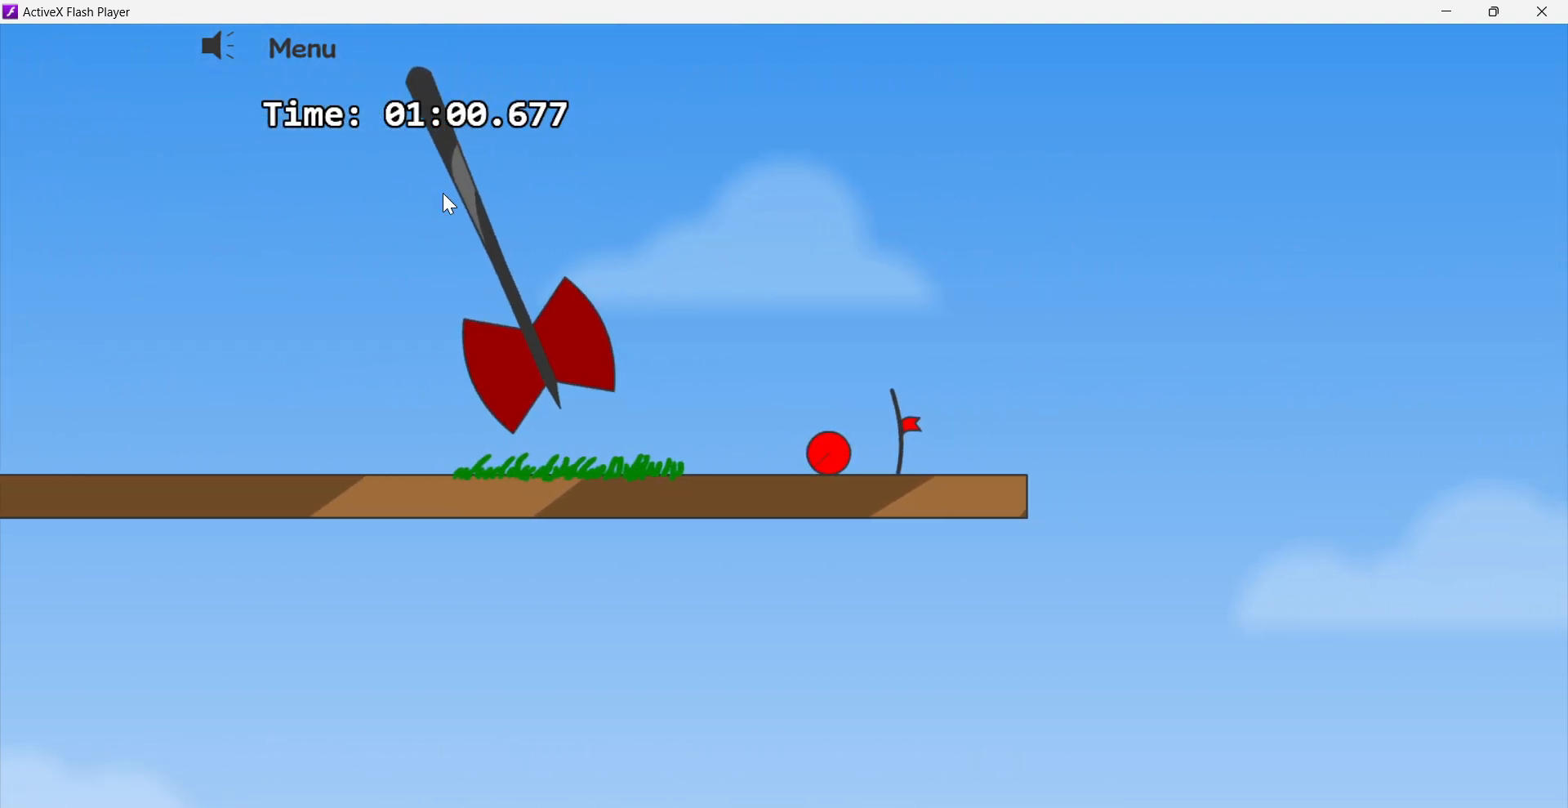
{"keys": ["right"], "events": []}
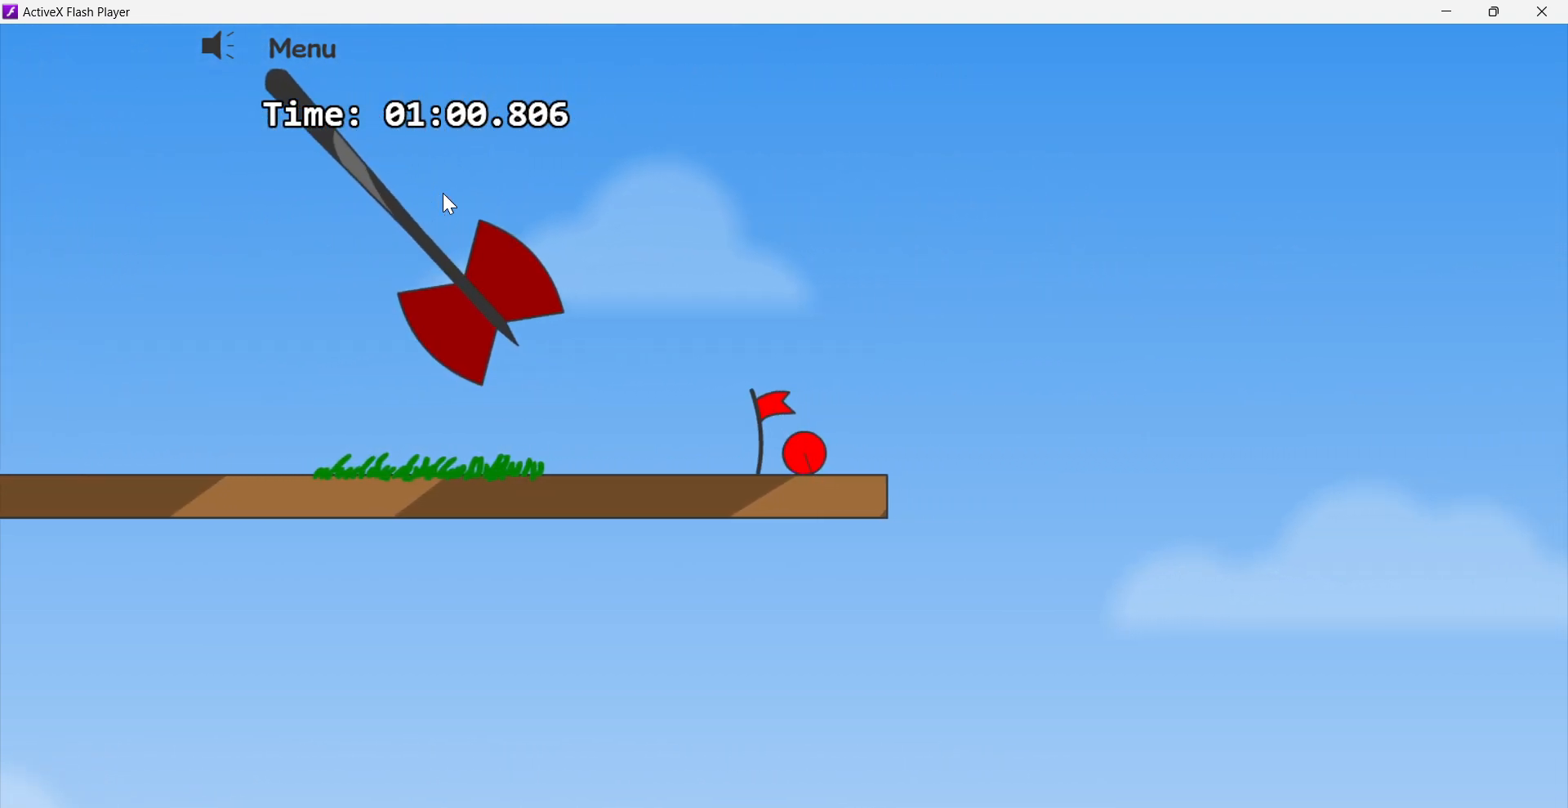
{"keys": [], "events": [[33, "right", "up"]]}
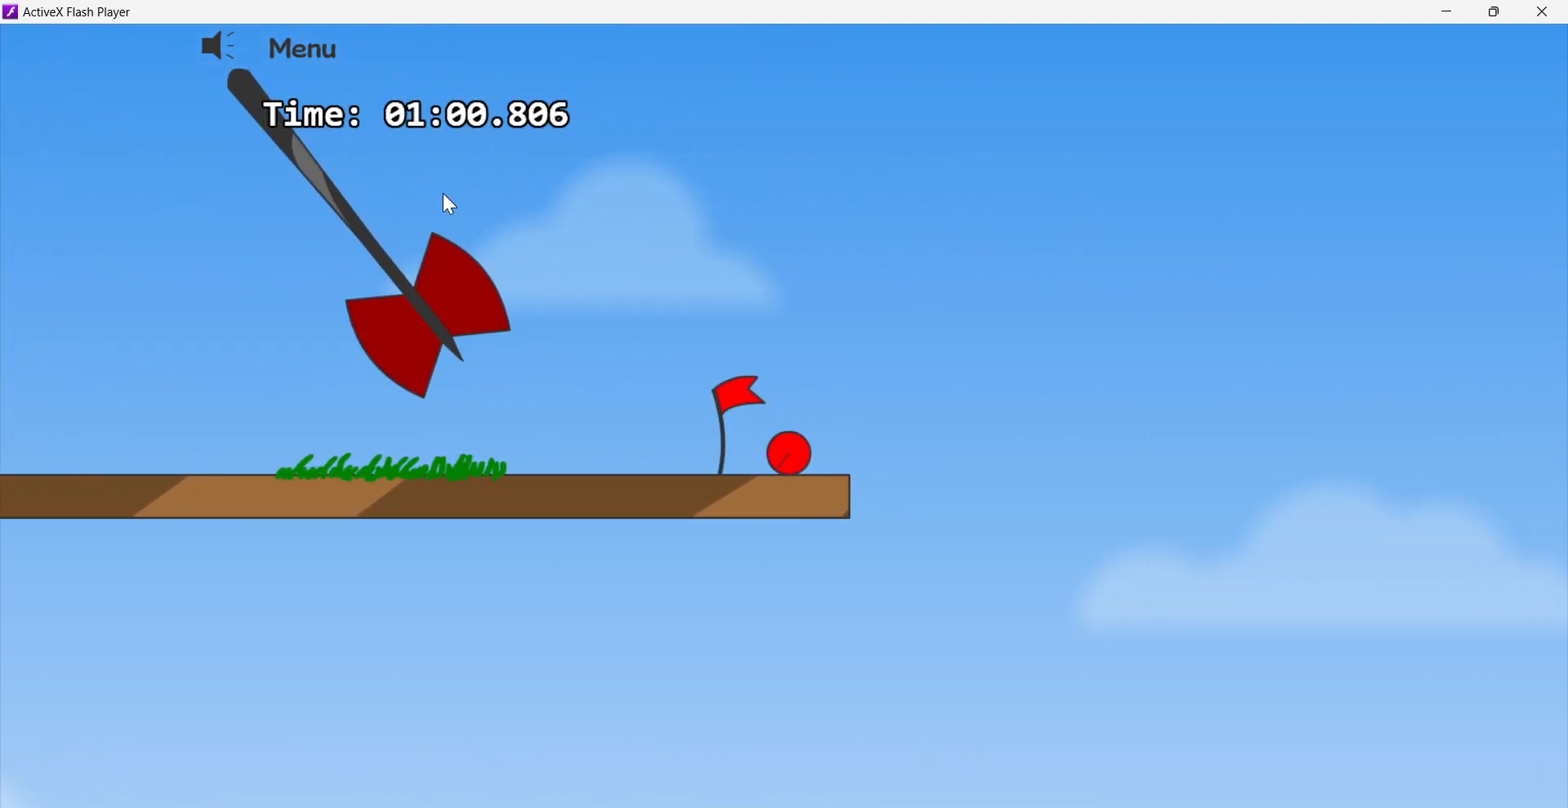
{"keys": ["right"], "events": [[100, "left", "down"], [183, "left", "up"], [333, "right", "down"]]}
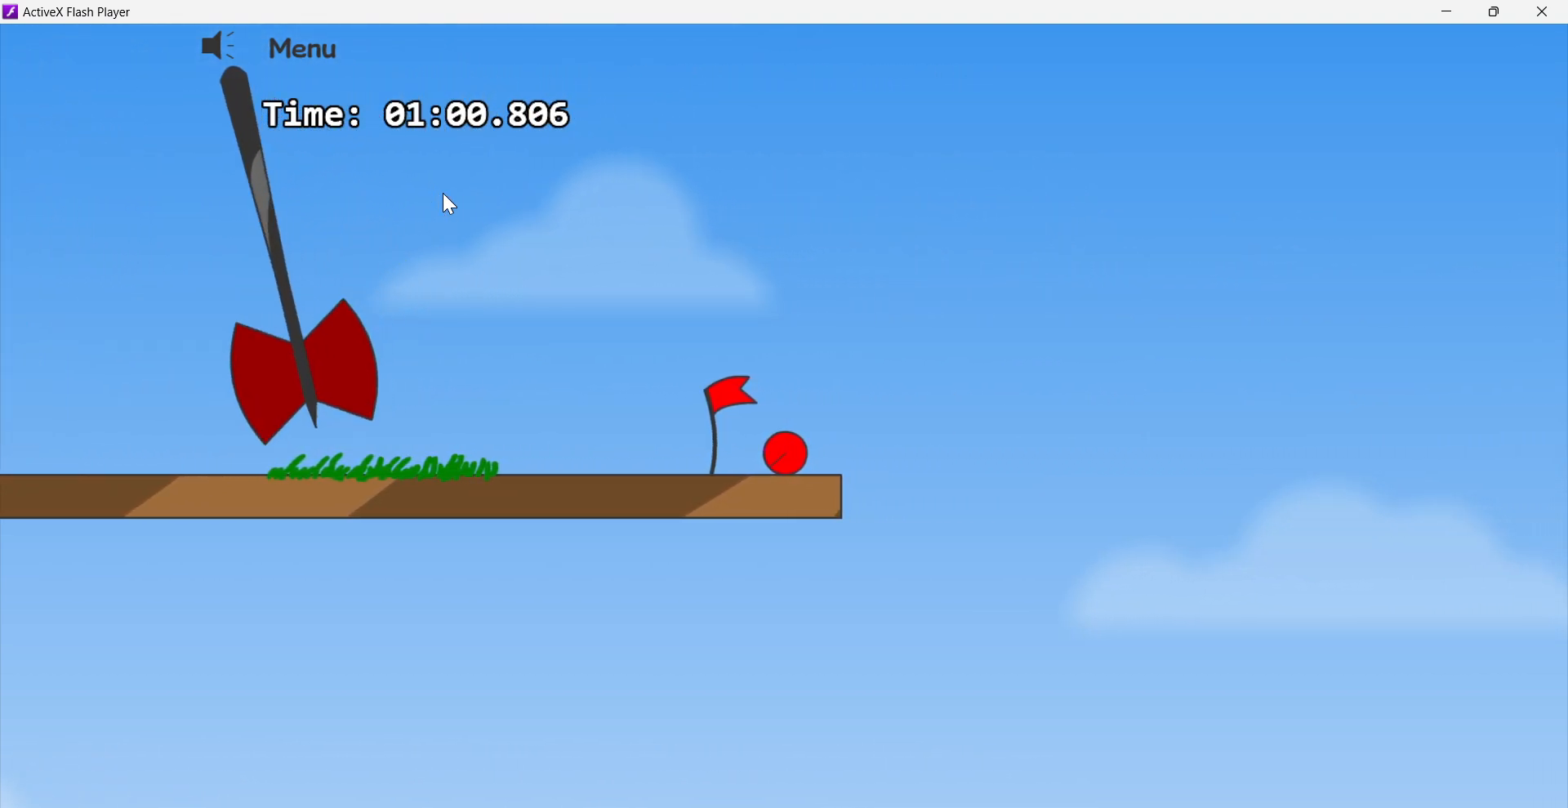
{"keys": [], "events": [[17, "right", "up"], [50, "left", "down"], [167, "left", "up"]]}
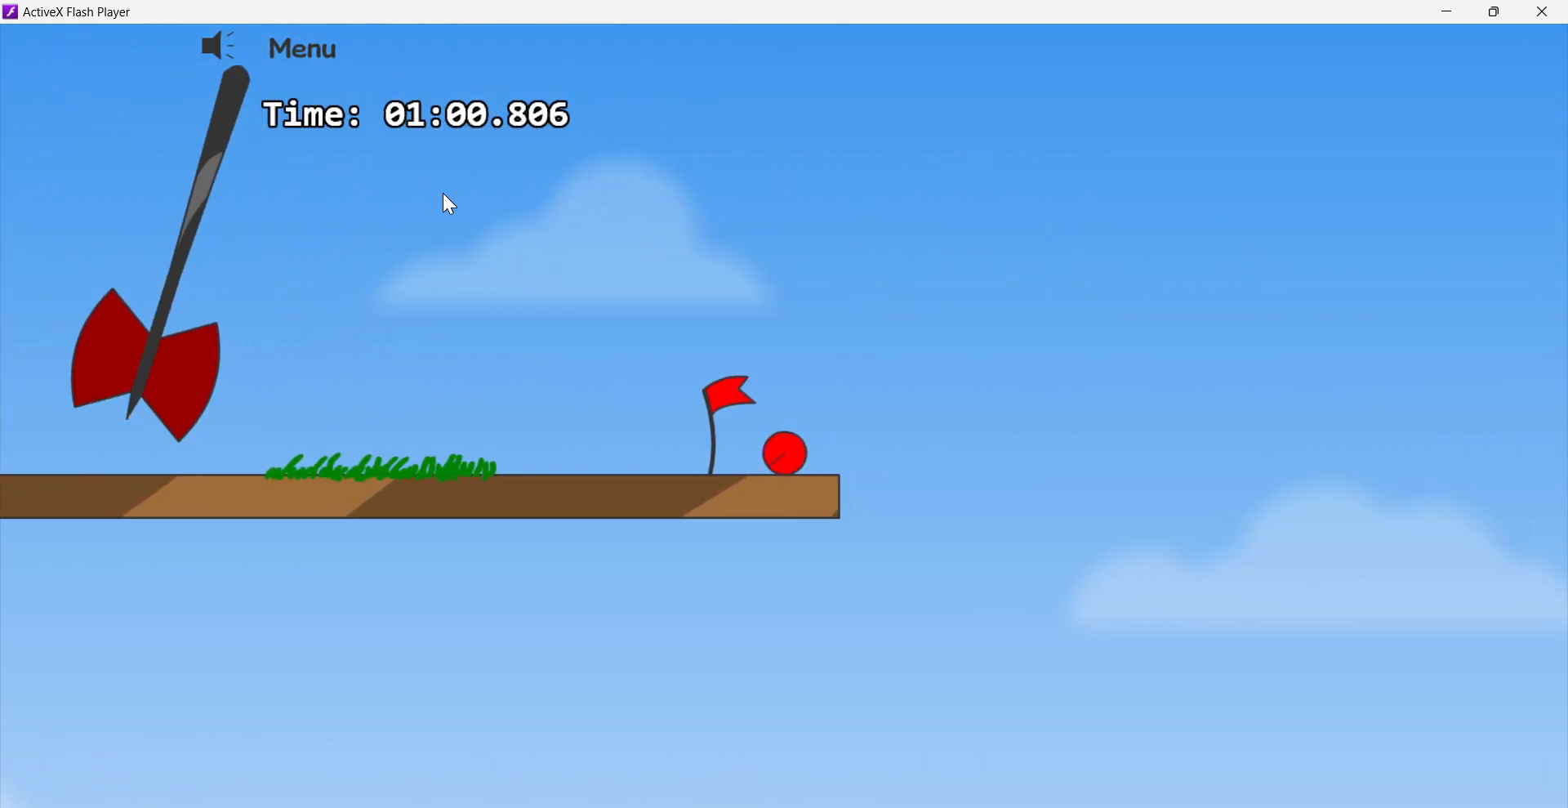
{"keys": [], "events": []}
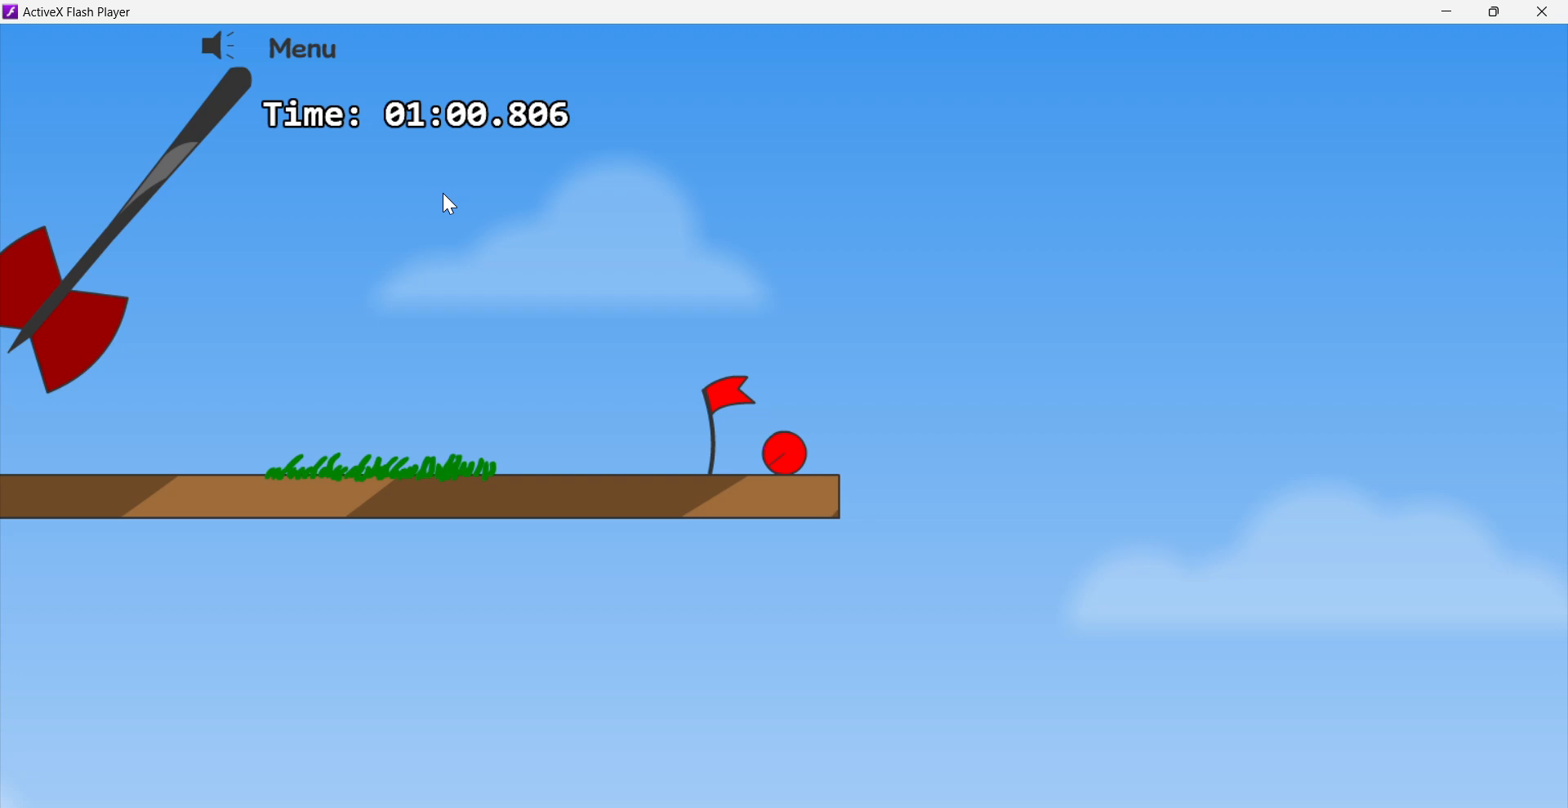
{"keys": ["right"], "events": [[100, "right", "down"]]}
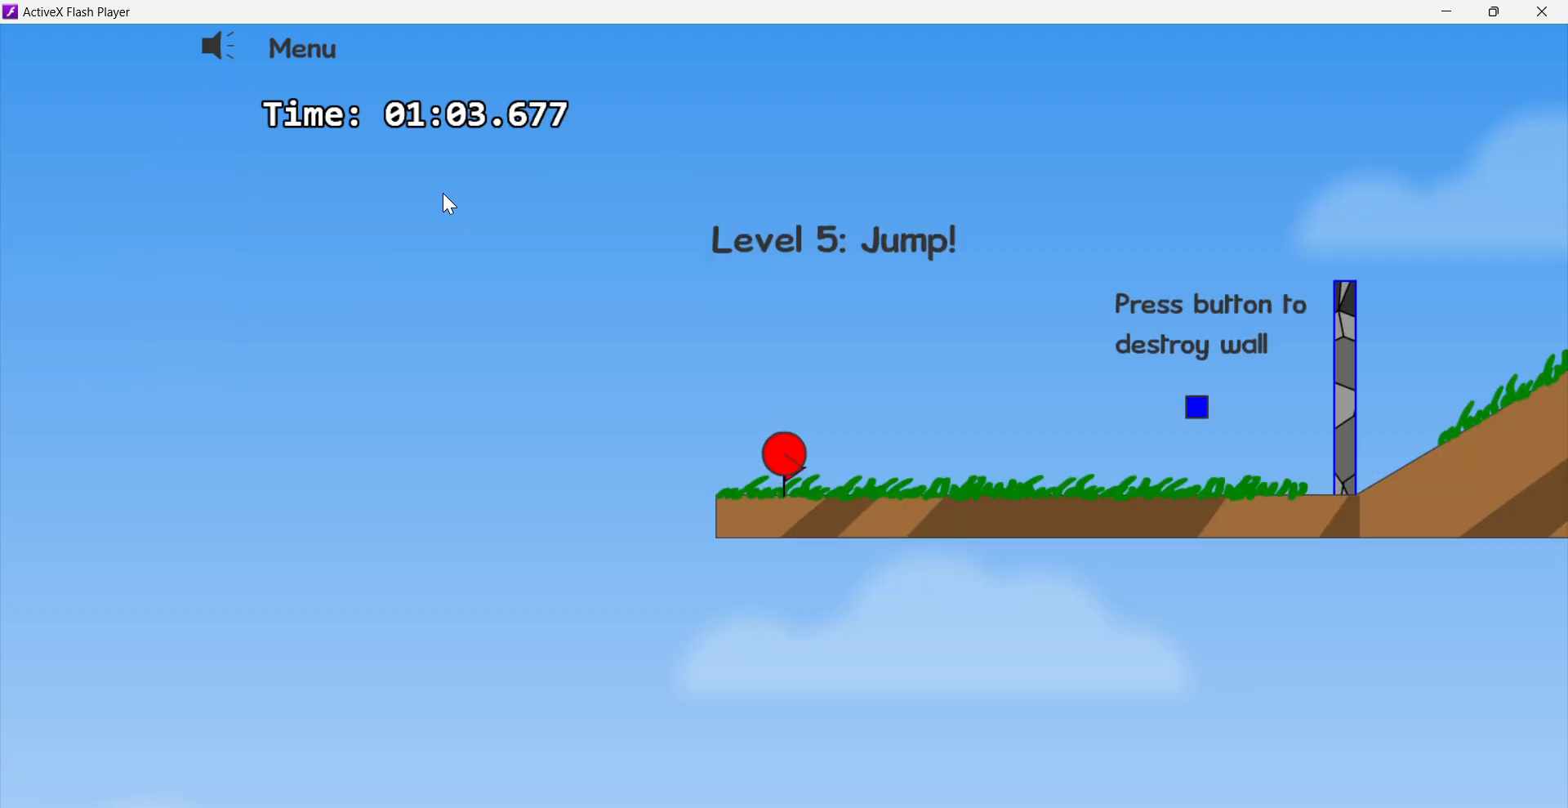
{"keys": ["right"], "events": []}
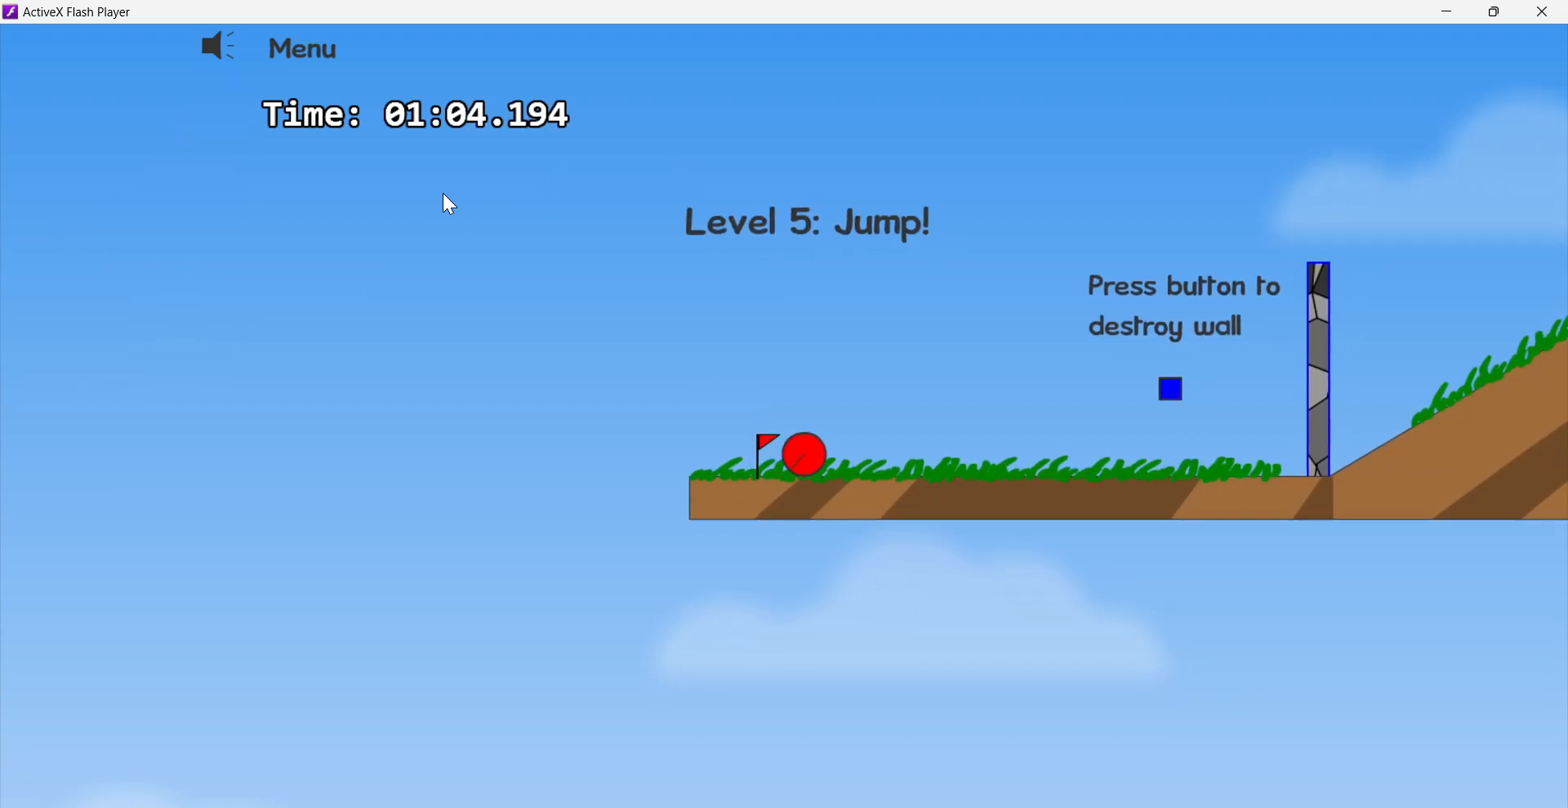
{"keys": ["right"], "events": []}
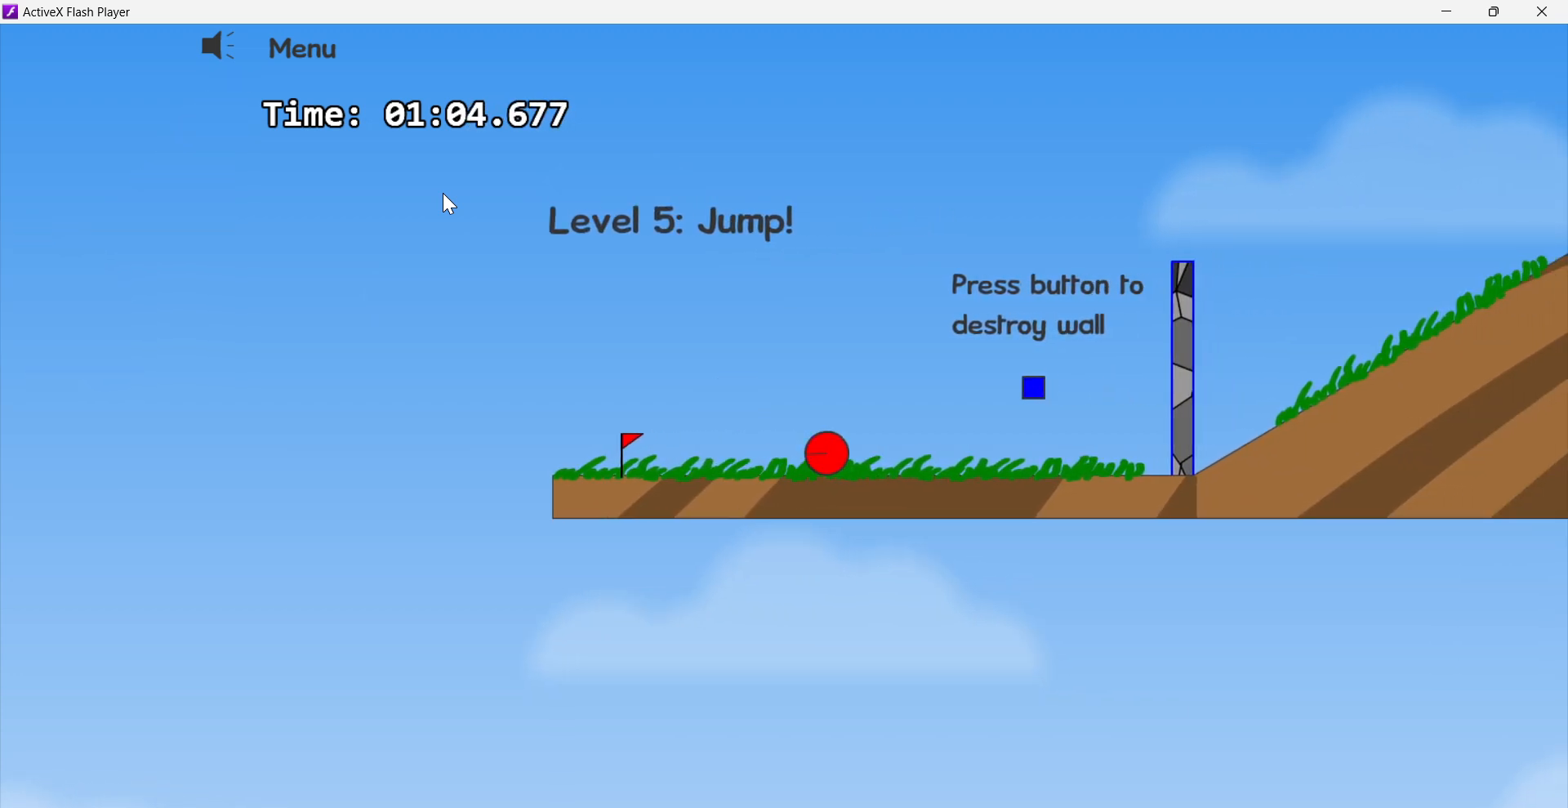
{"keys": ["right", "up"], "events": [[433, "up", "down"]]}
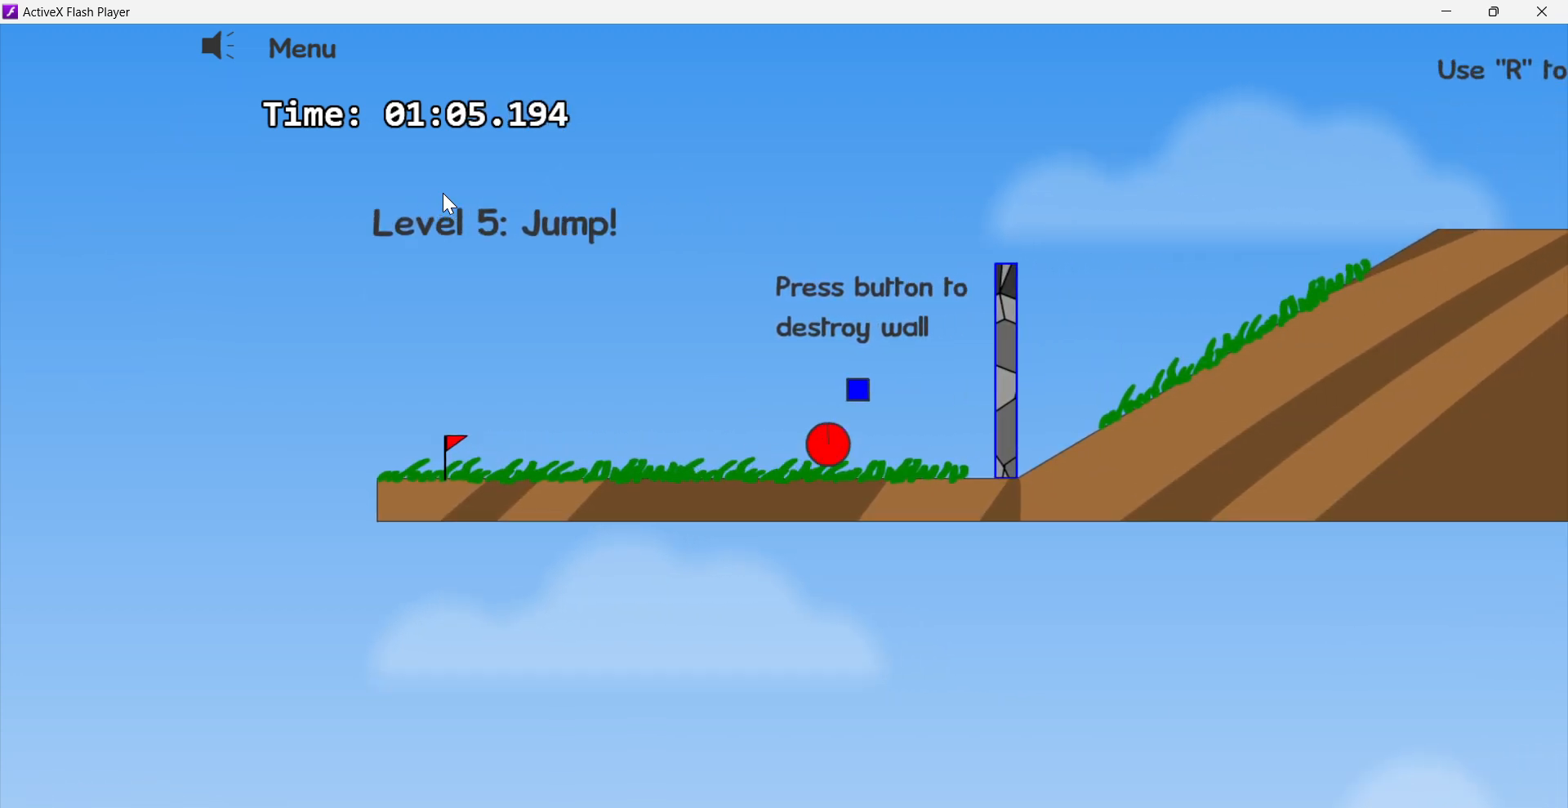
{"keys": ["right"], "events": [[333, "up", "up"]]}
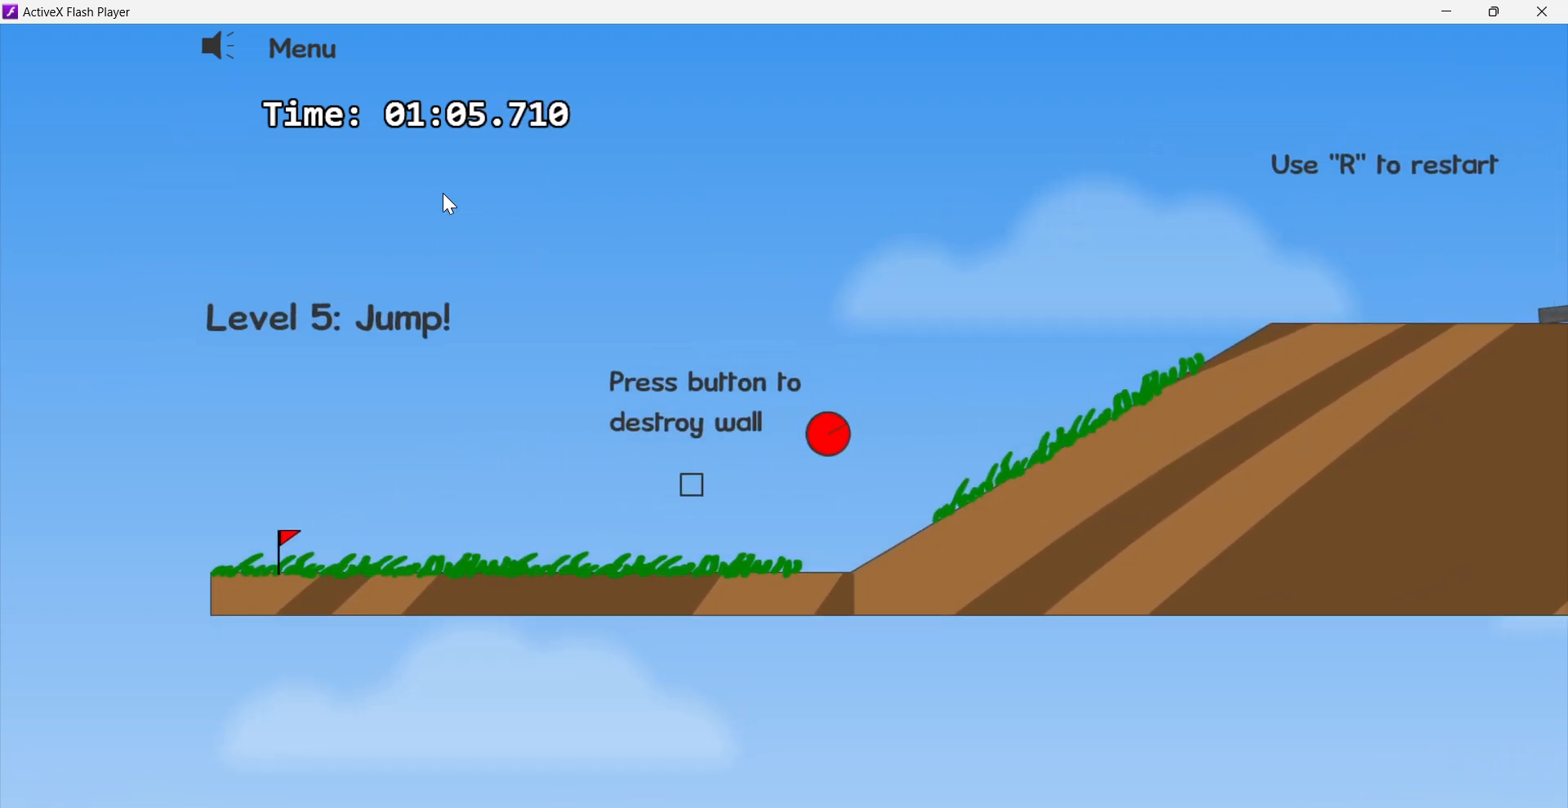
{"keys": ["right", "up"], "events": [[450, "up", "down"]]}
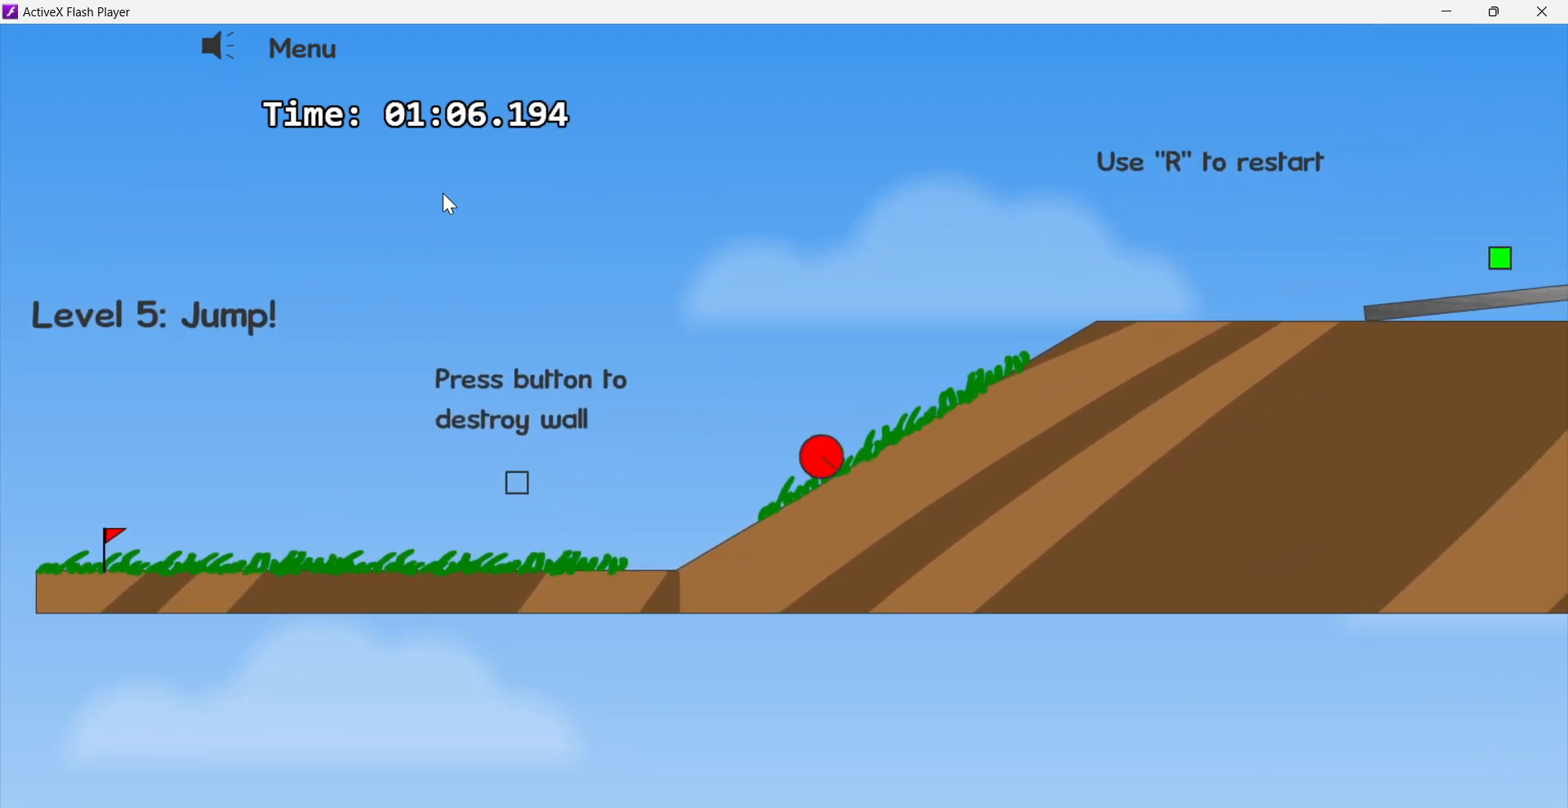
{"keys": ["right"], "events": [[400, "up", "up"]]}
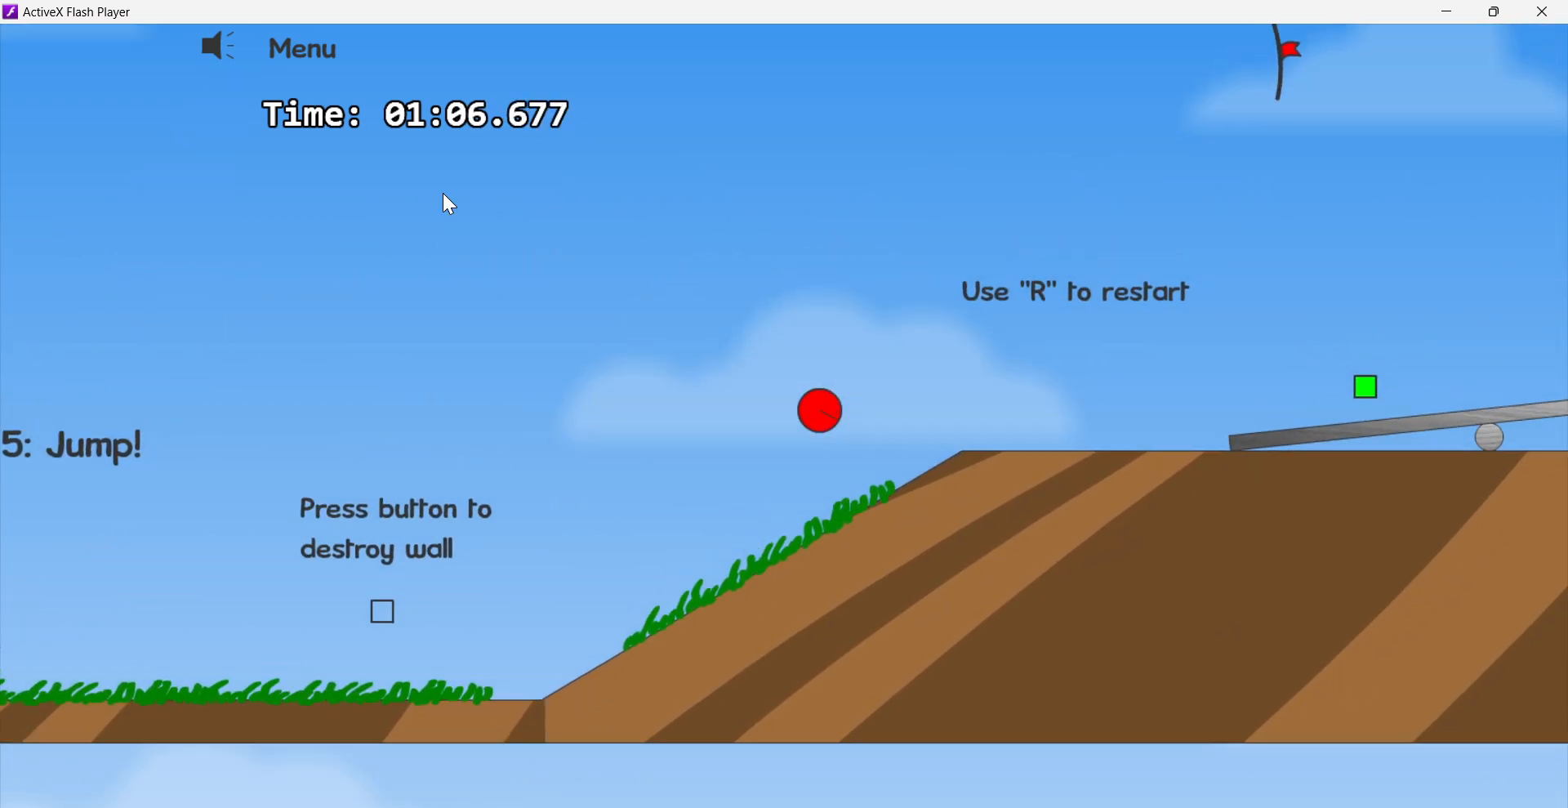
{"keys": ["left"], "events": [[367, "left", "down"], [450, "right", "up"]]}
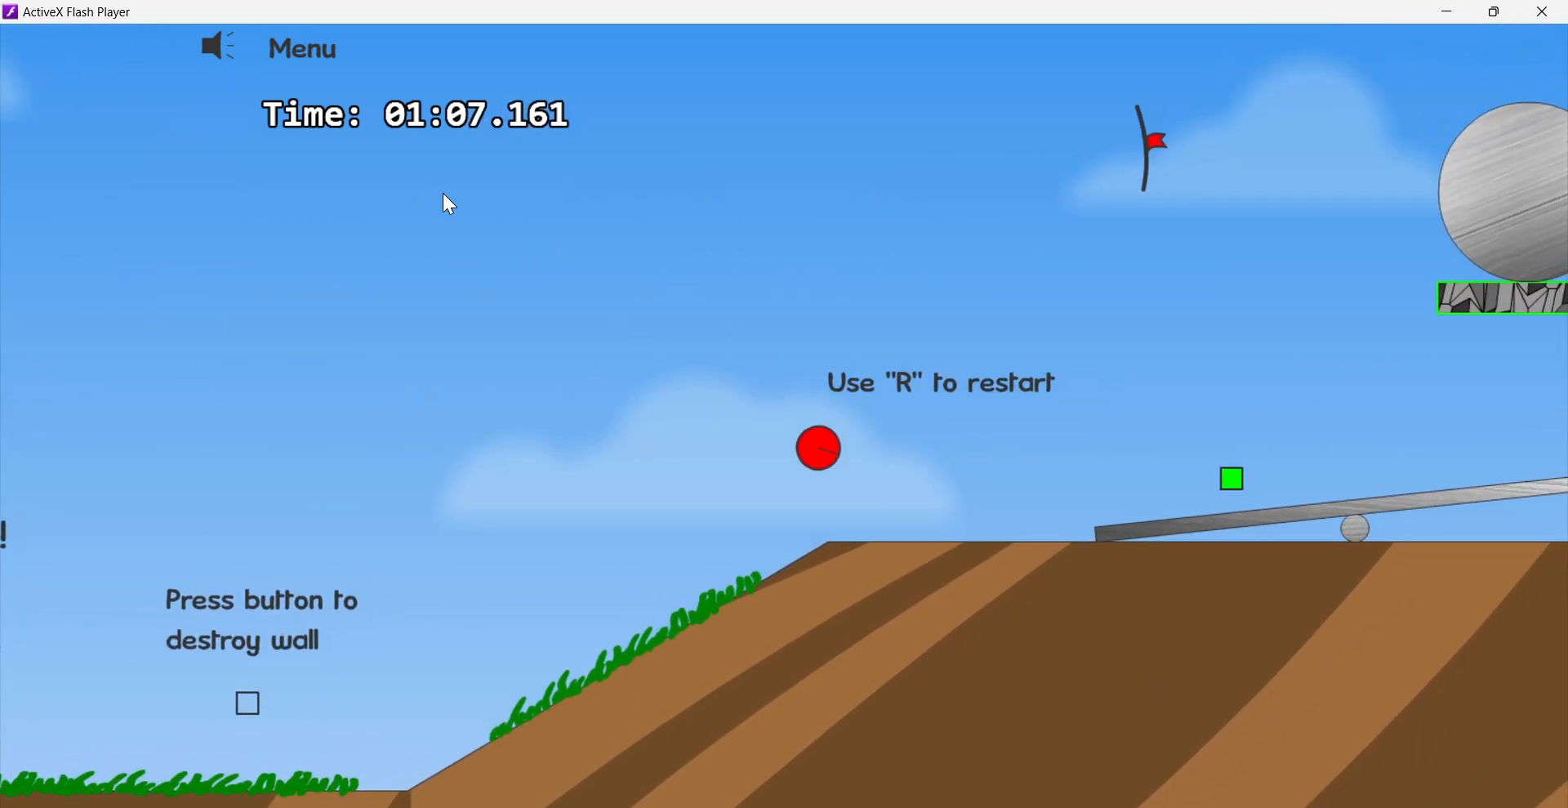
{"keys": ["right", "up"], "events": [[267, "left", "up"], [367, "right", "down"], [433, "up", "down"]]}
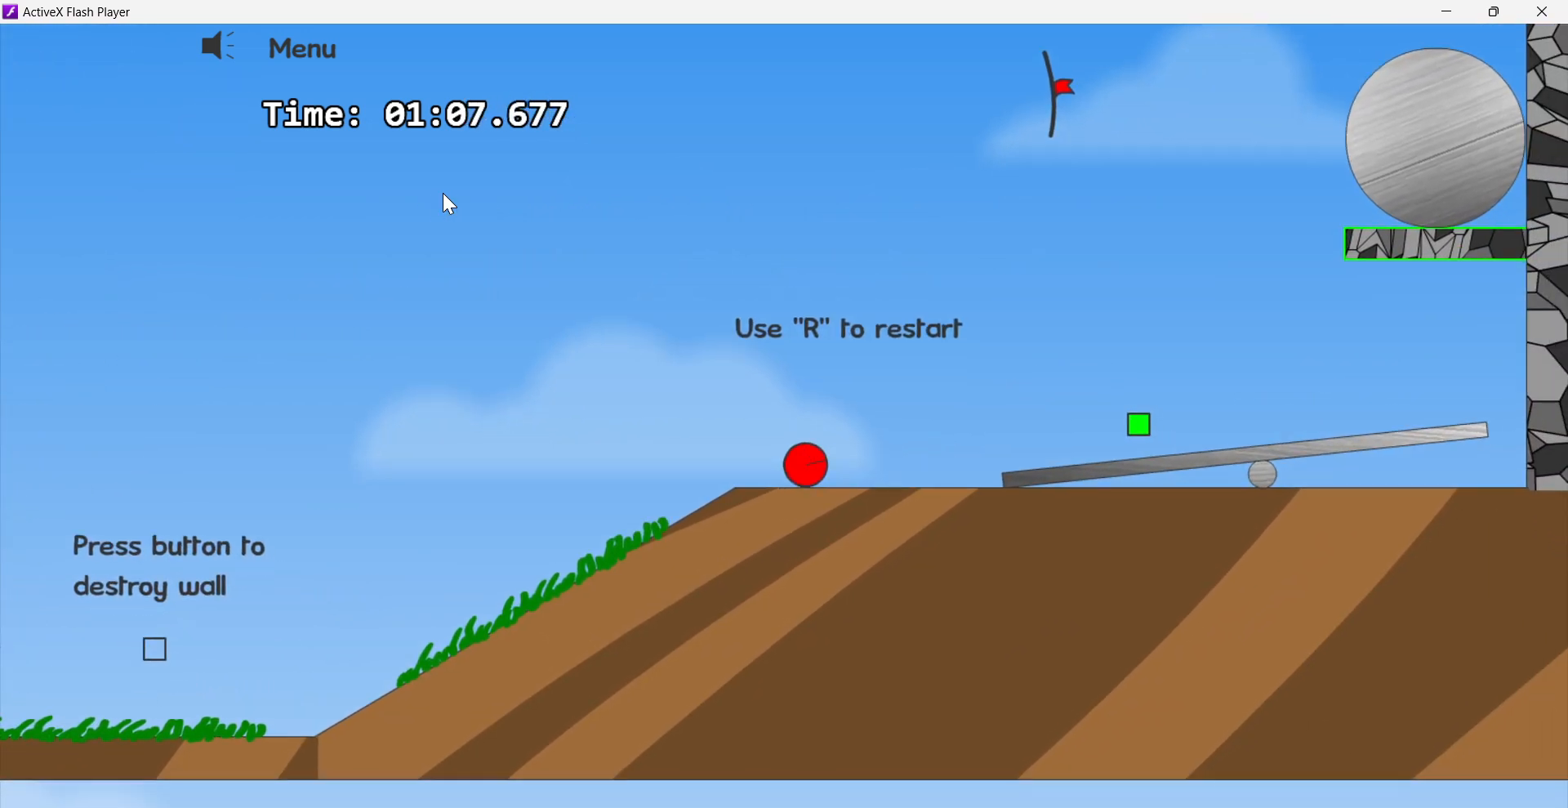
{"keys": ["right", "up"], "events": []}
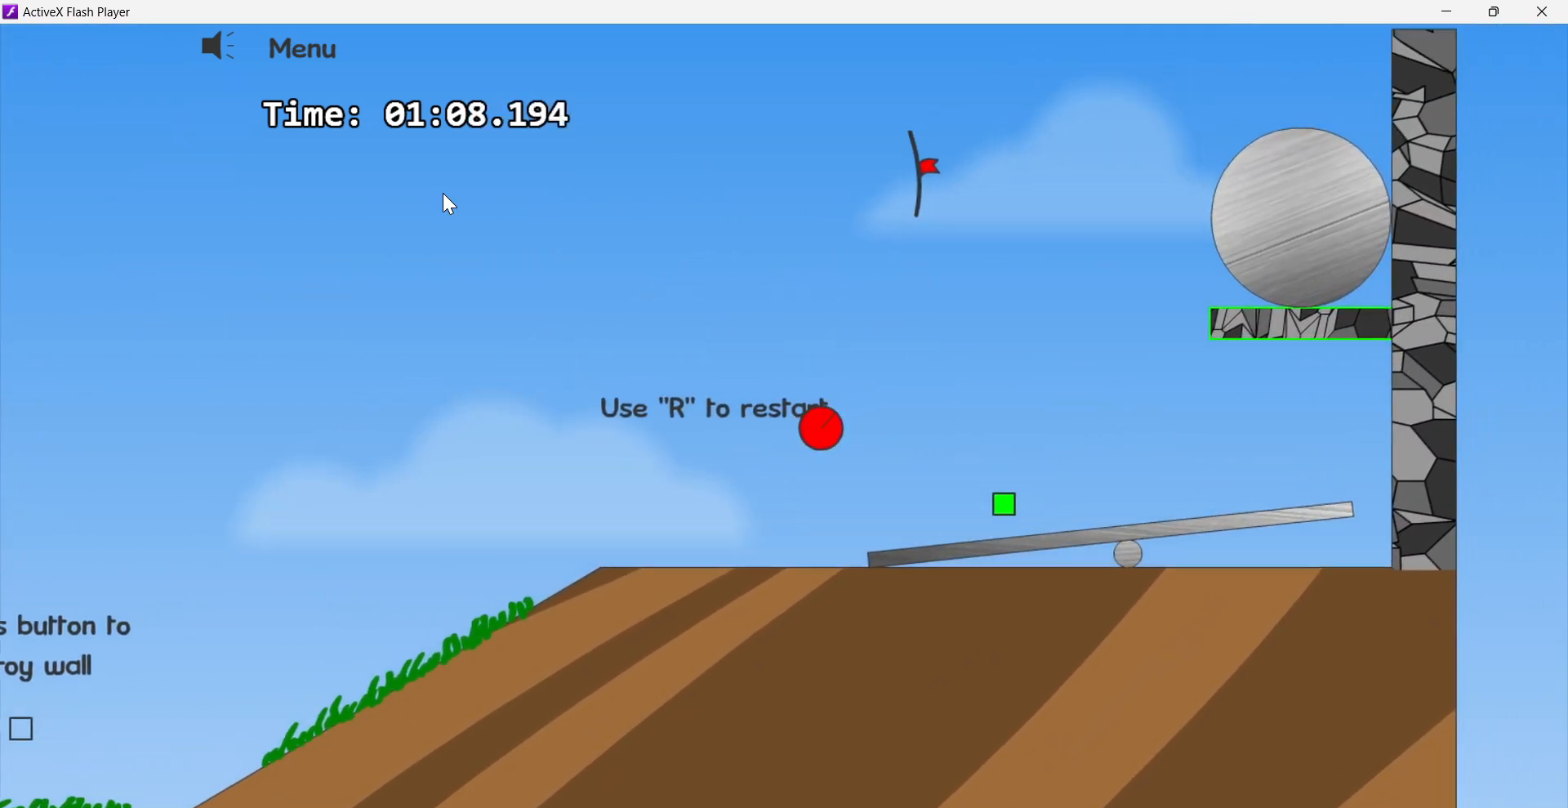
{"keys": ["left"], "events": [[200, "up", "up"], [300, "left", "down"], [333, "right", "up"]]}
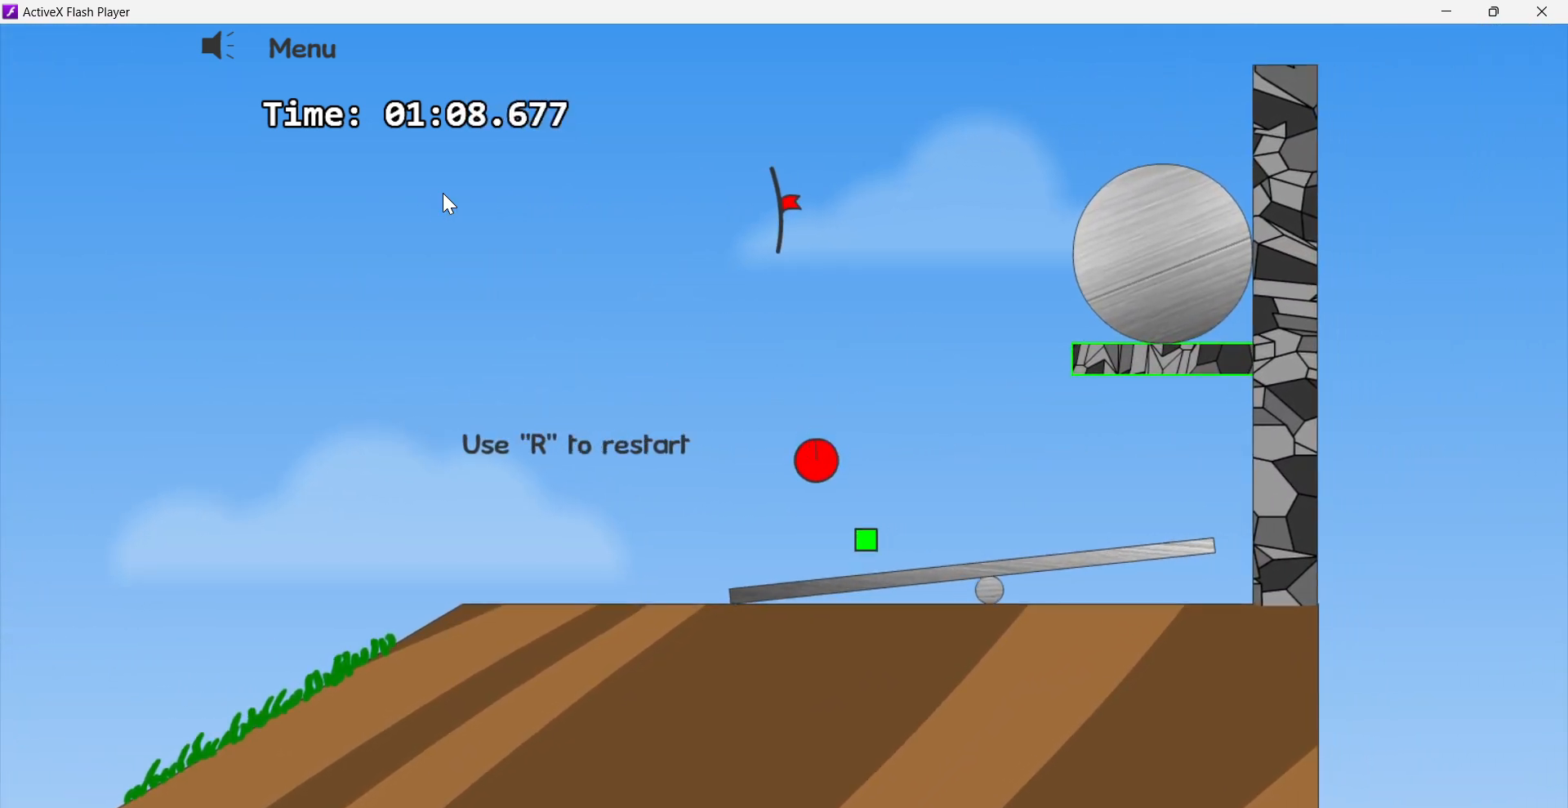
{"keys": [], "events": [[500, "left", "up"]]}
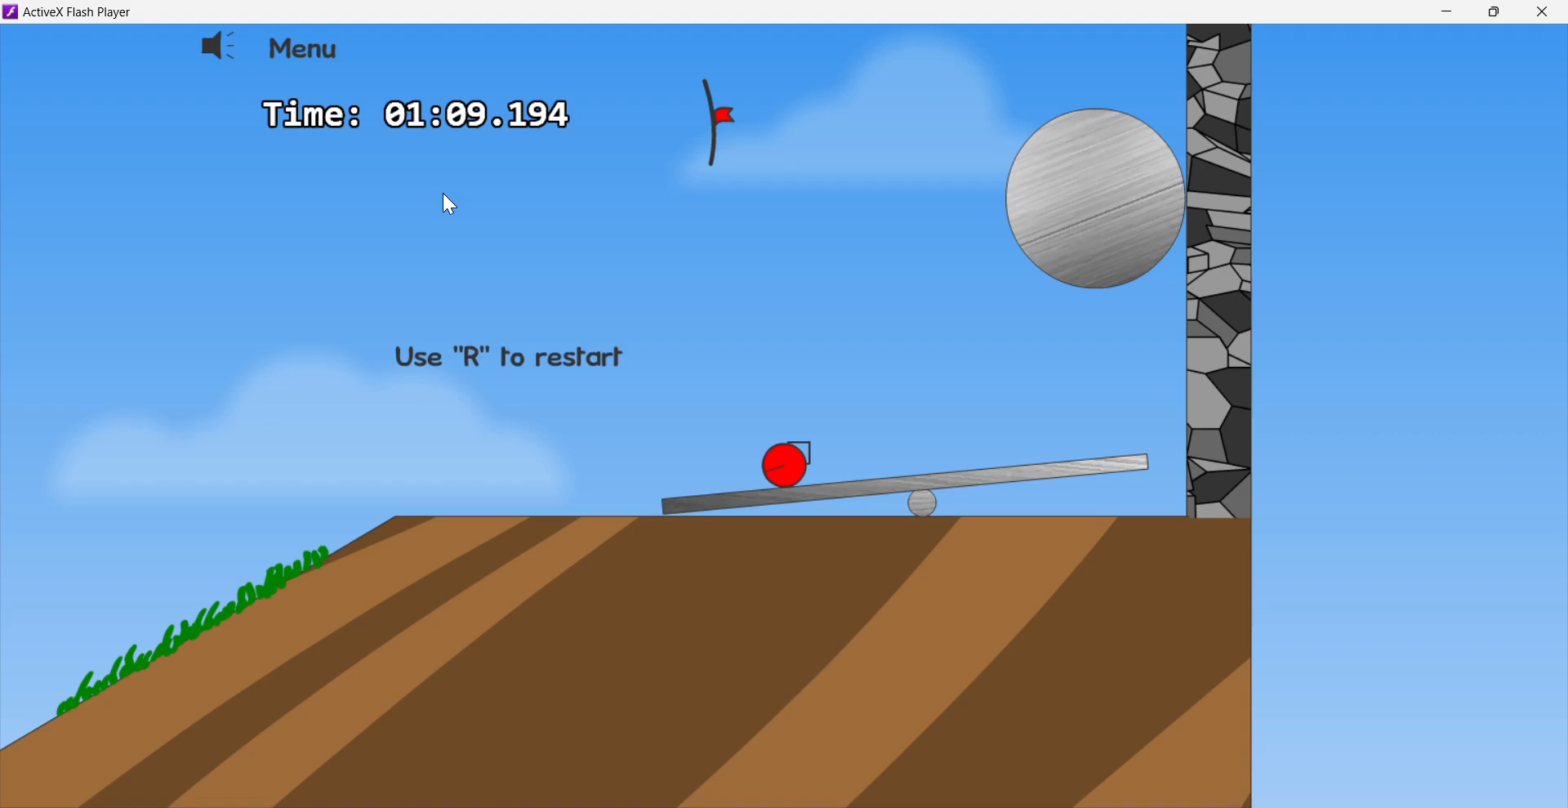
{"keys": ["right"], "events": [[417, "right", "down"]]}
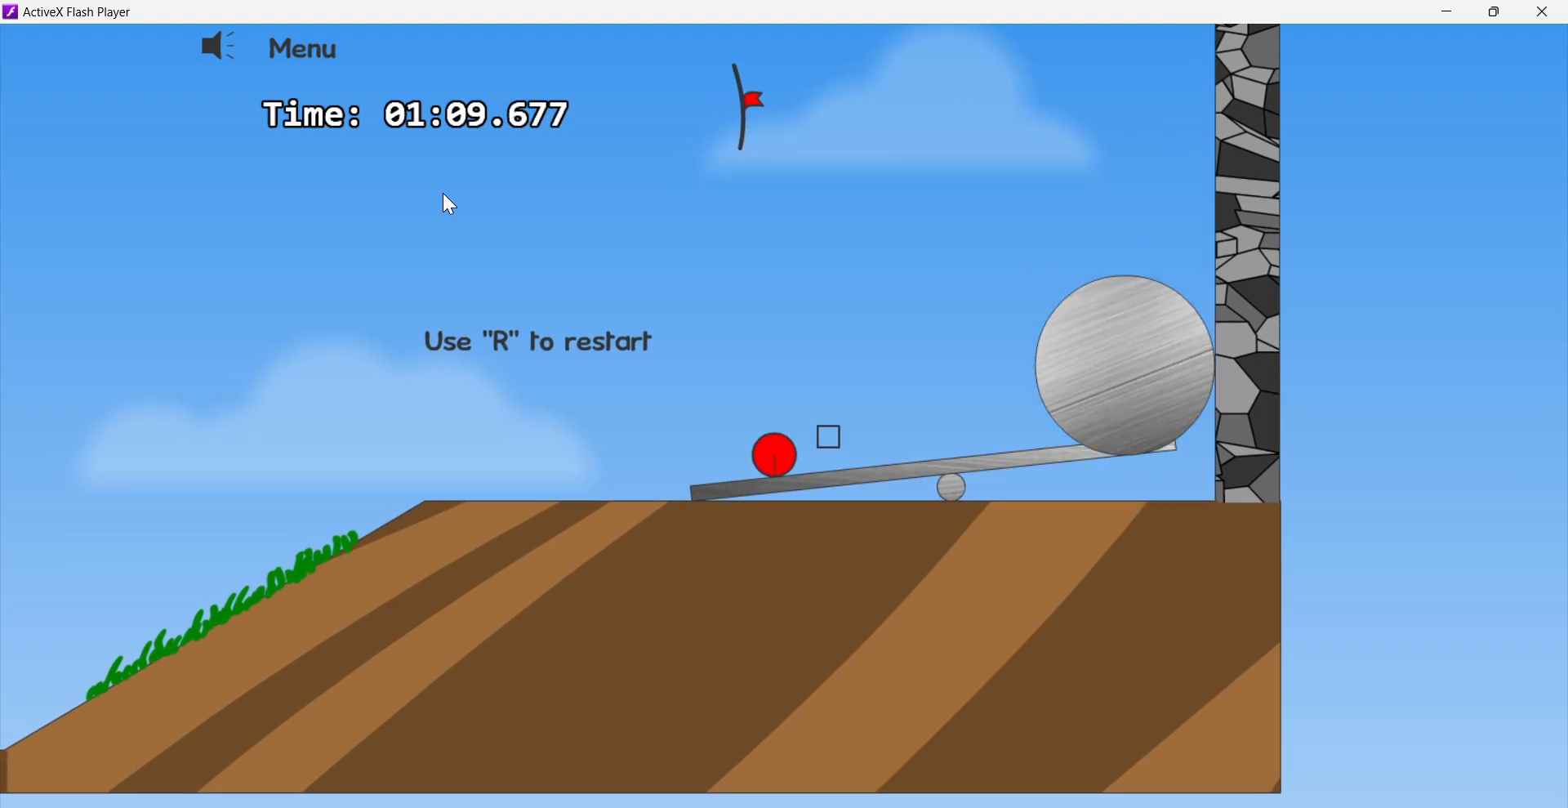
{"keys": ["left", "up"], "events": [[100, "up", "down"], [150, "right", "up"], [417, "left", "down"]]}
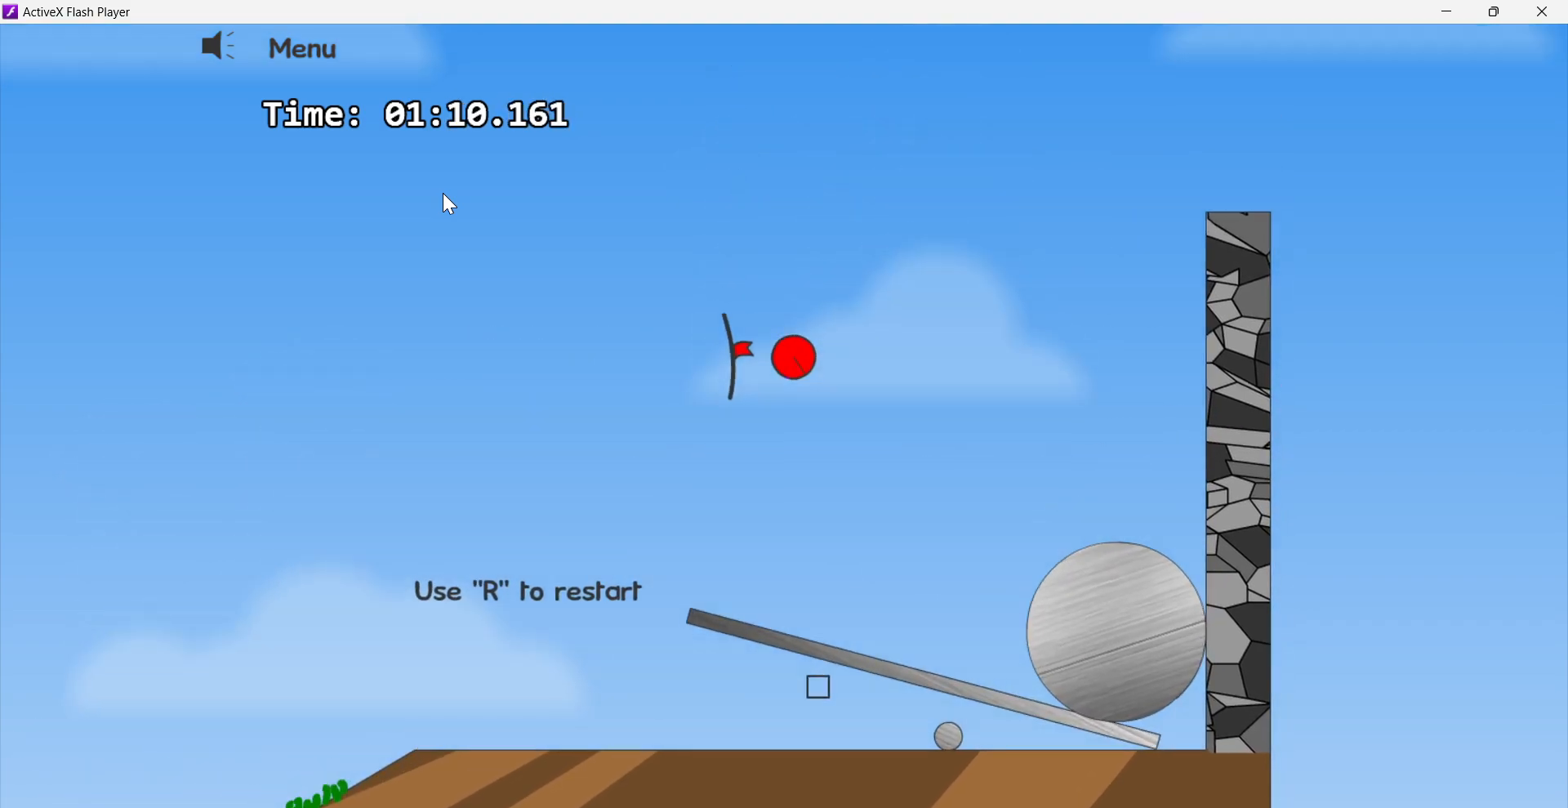
{"keys": ["right"], "events": [[17, "up", "up"], [350, "right", "down"], [383, "left", "up"]]}
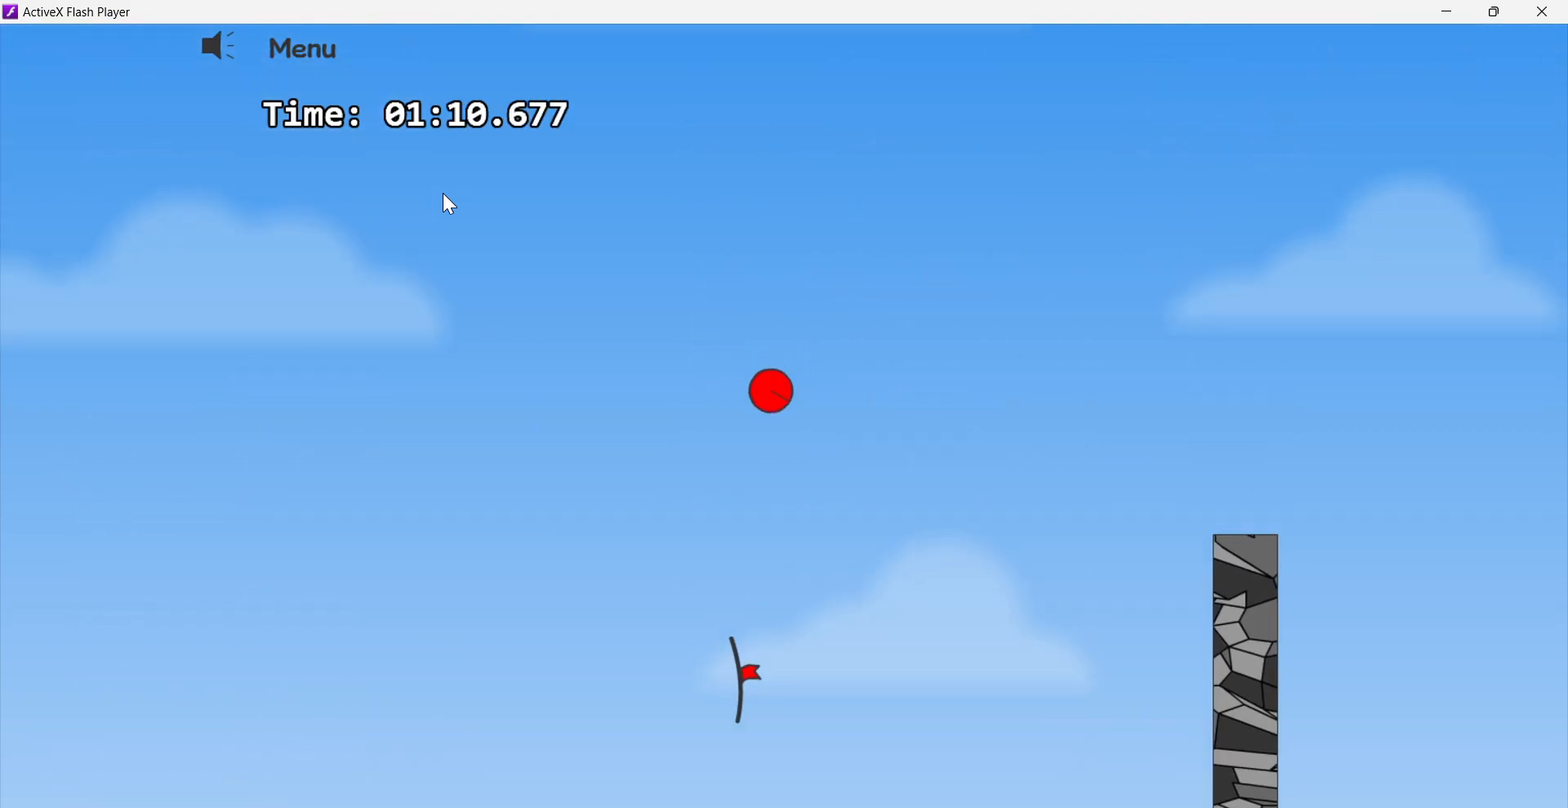
{"keys": ["right"], "events": [[50, "right", "up"], [133, "left", "down"], [267, "left", "up"], [450, "right", "down"]]}
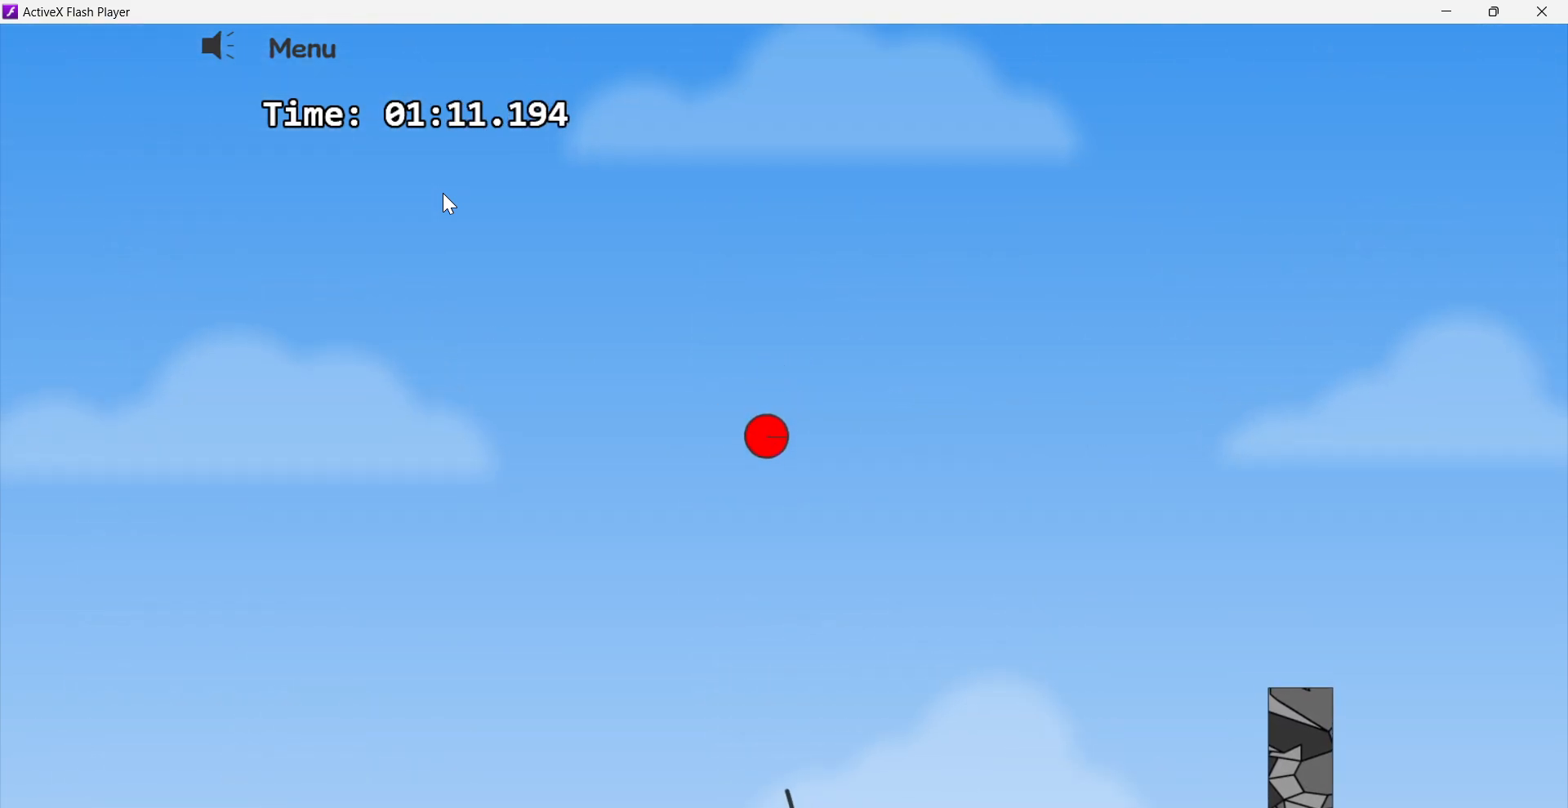
{"keys": [], "events": [[400, "right", "up"]]}